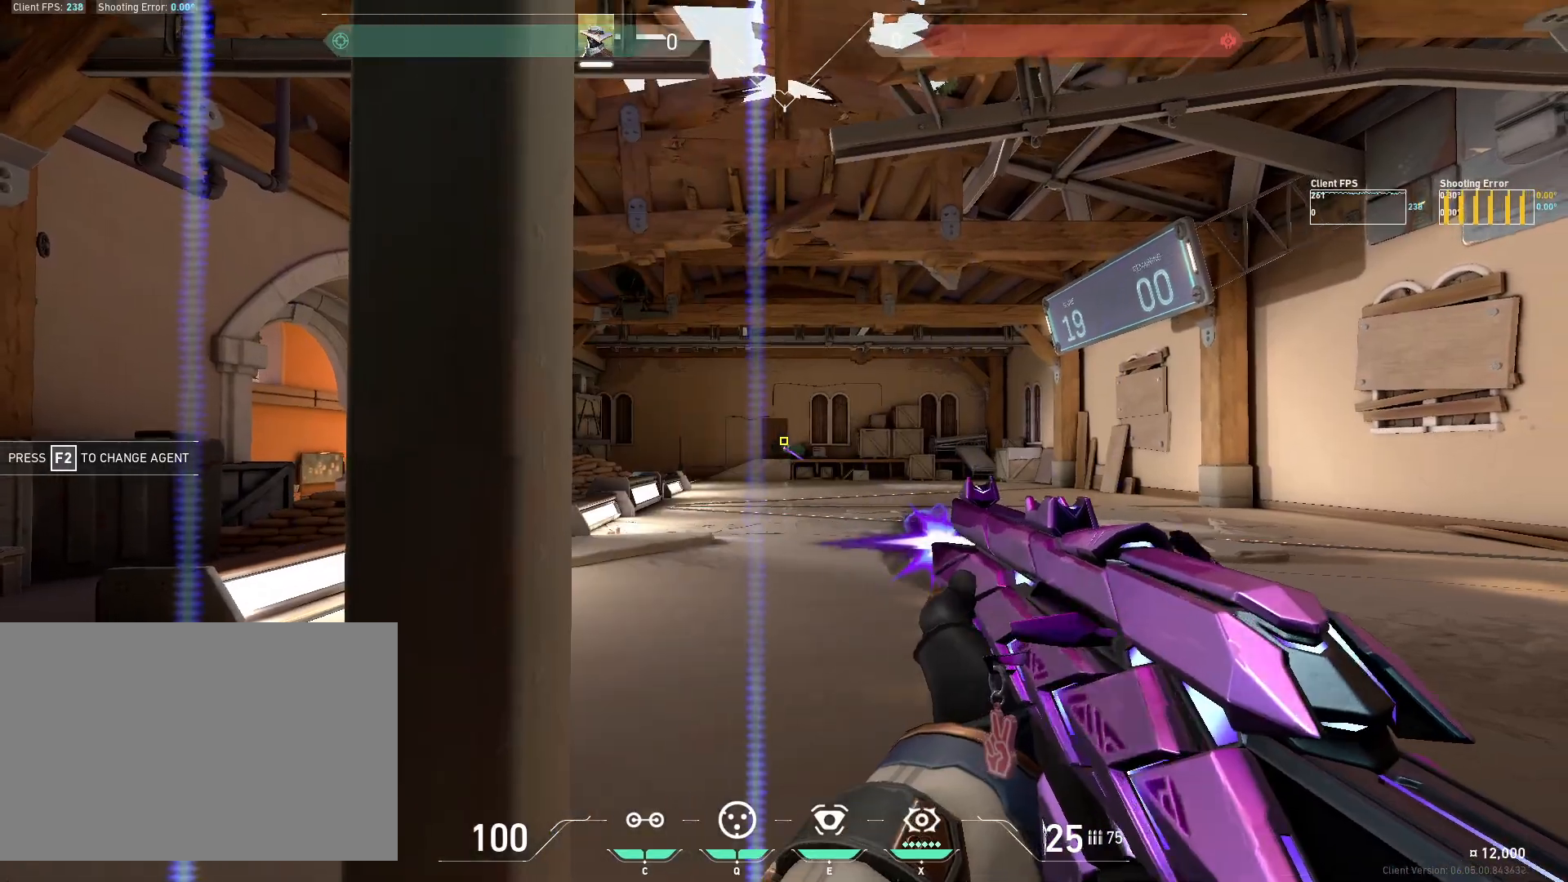
Gameplay with keyboard and mouse; each line is a JSON object with the keys and mouse buttons held at the frame after it. "events" lists presses ("down") and releases ("up") of "4", "a", "c", "ctrl", "d", "e", "q", "r", "s", "shift", "space", "w", "x", "z", "mouse_left", "mouse_wheel", "mouse_right", "mouse_mb4" and "mouse_mb5" between this image and that frame as [ms after this image, input, new state], when the widget could be followed in between. "mouse_left", "mouse_wheel", "mouse_right", "mouse_mb4", "mouse_mb5" = the "left", "wheel", "right", "mb4", "mb5" buttons of the "mouse" list. No other keys are recorded. "wheel" means that the mouse wheel is clicked or scrolled. Mouse movement is not recorded.
{"keys": [], "mouse": ["left"], "events": [[17, "a", "down"], [133, "mouse_left", "up"], [317, "a", "up"], [500, "mouse_left", "down"]]}
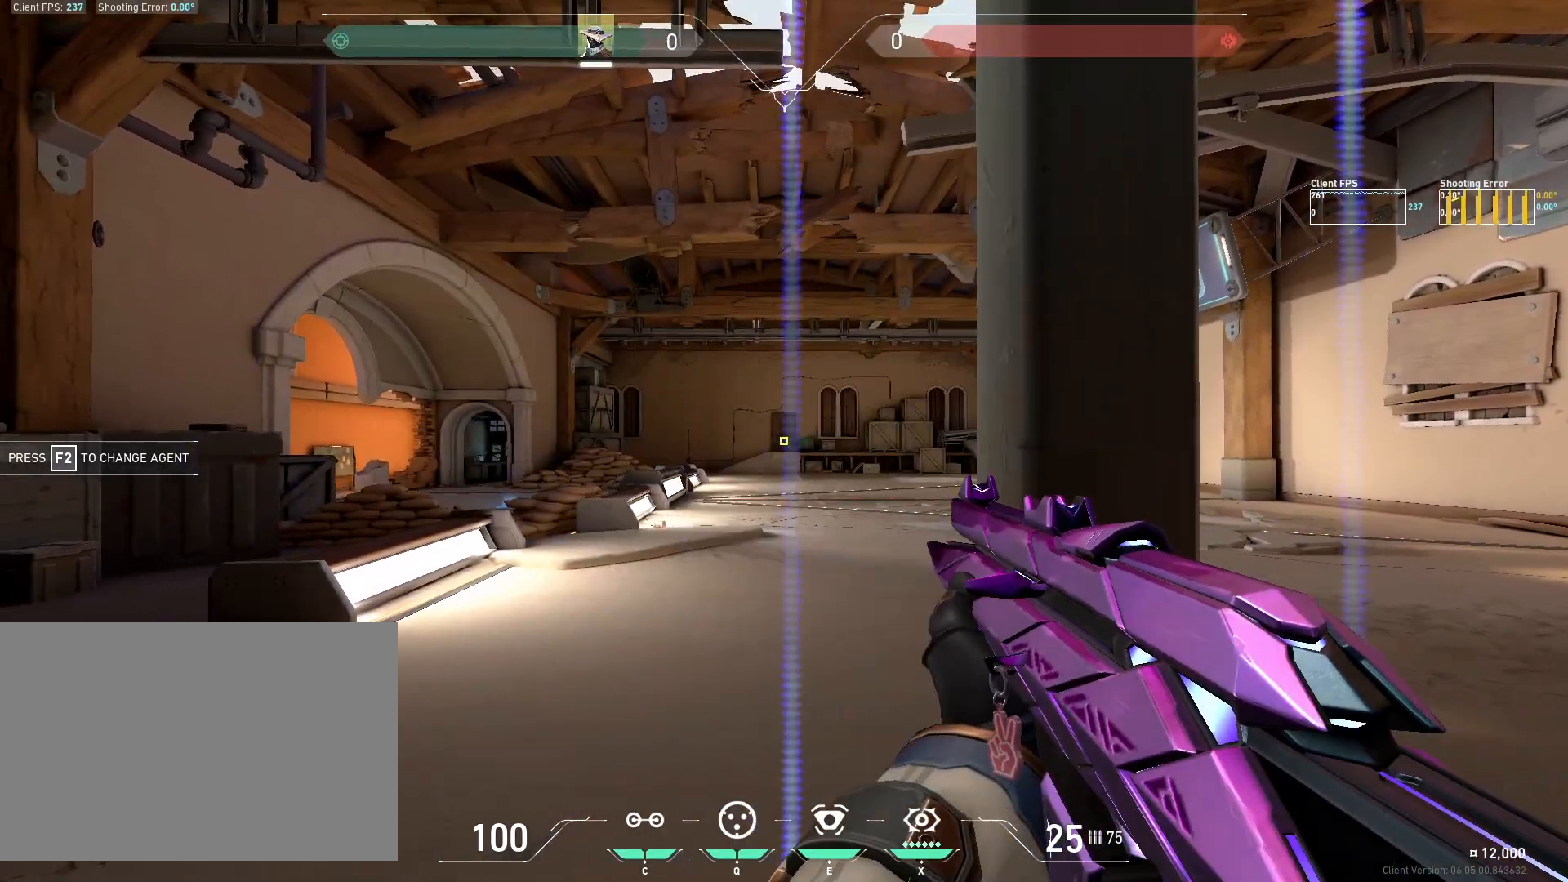
{"keys": [], "mouse": [], "events": [[117, "d", "down"], [167, "mouse_left", "up"], [450, "d", "up"]]}
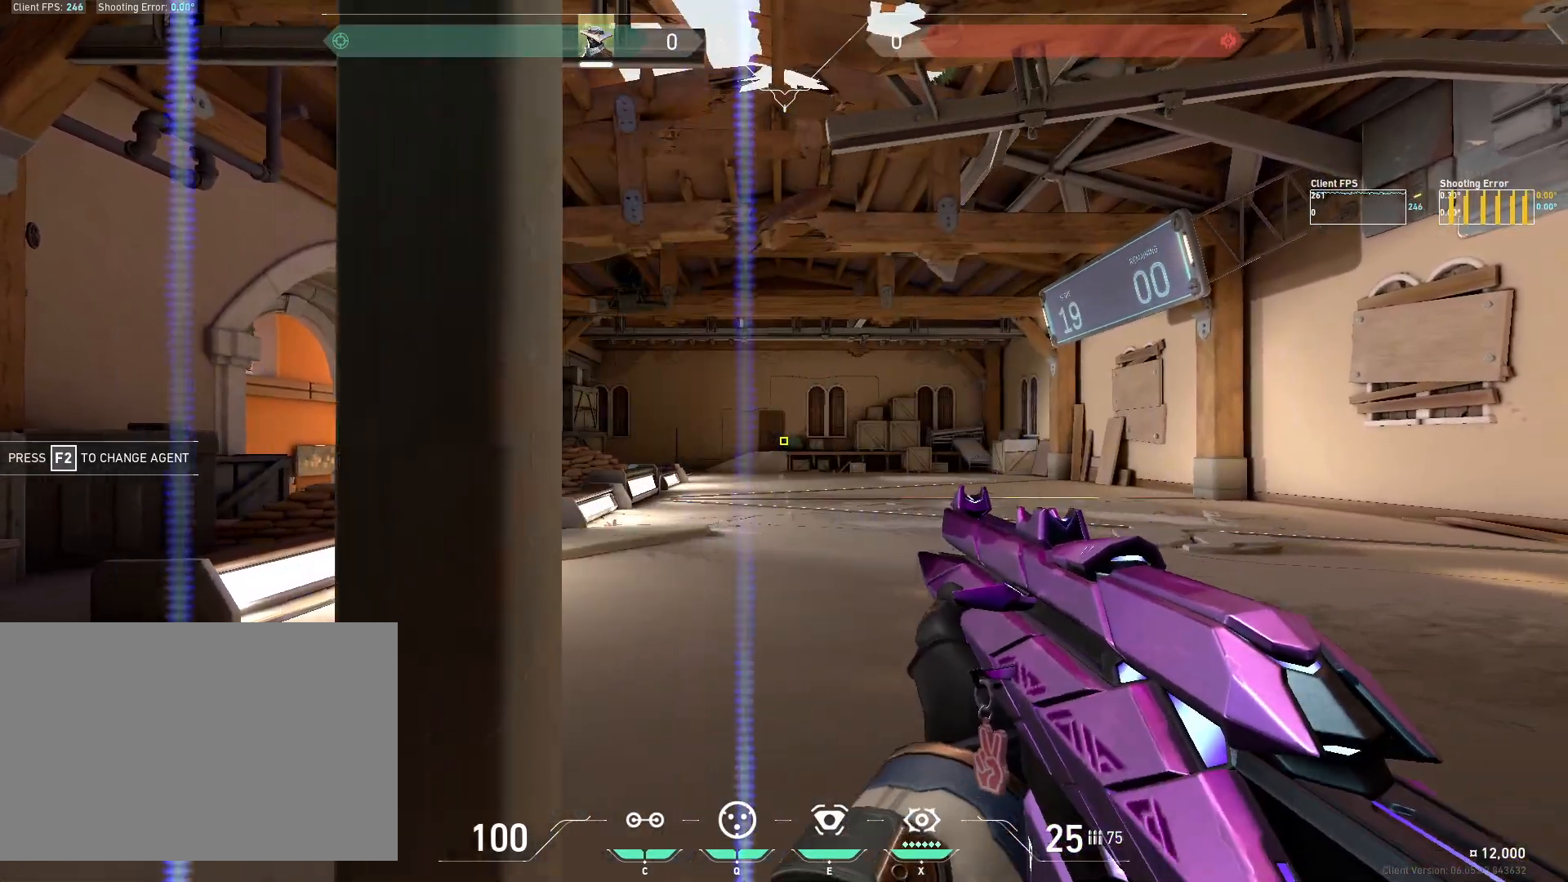
{"keys": ["a"], "mouse": [], "events": [[100, "mouse_left", "down"], [200, "a", "down"], [267, "mouse_left", "up"]]}
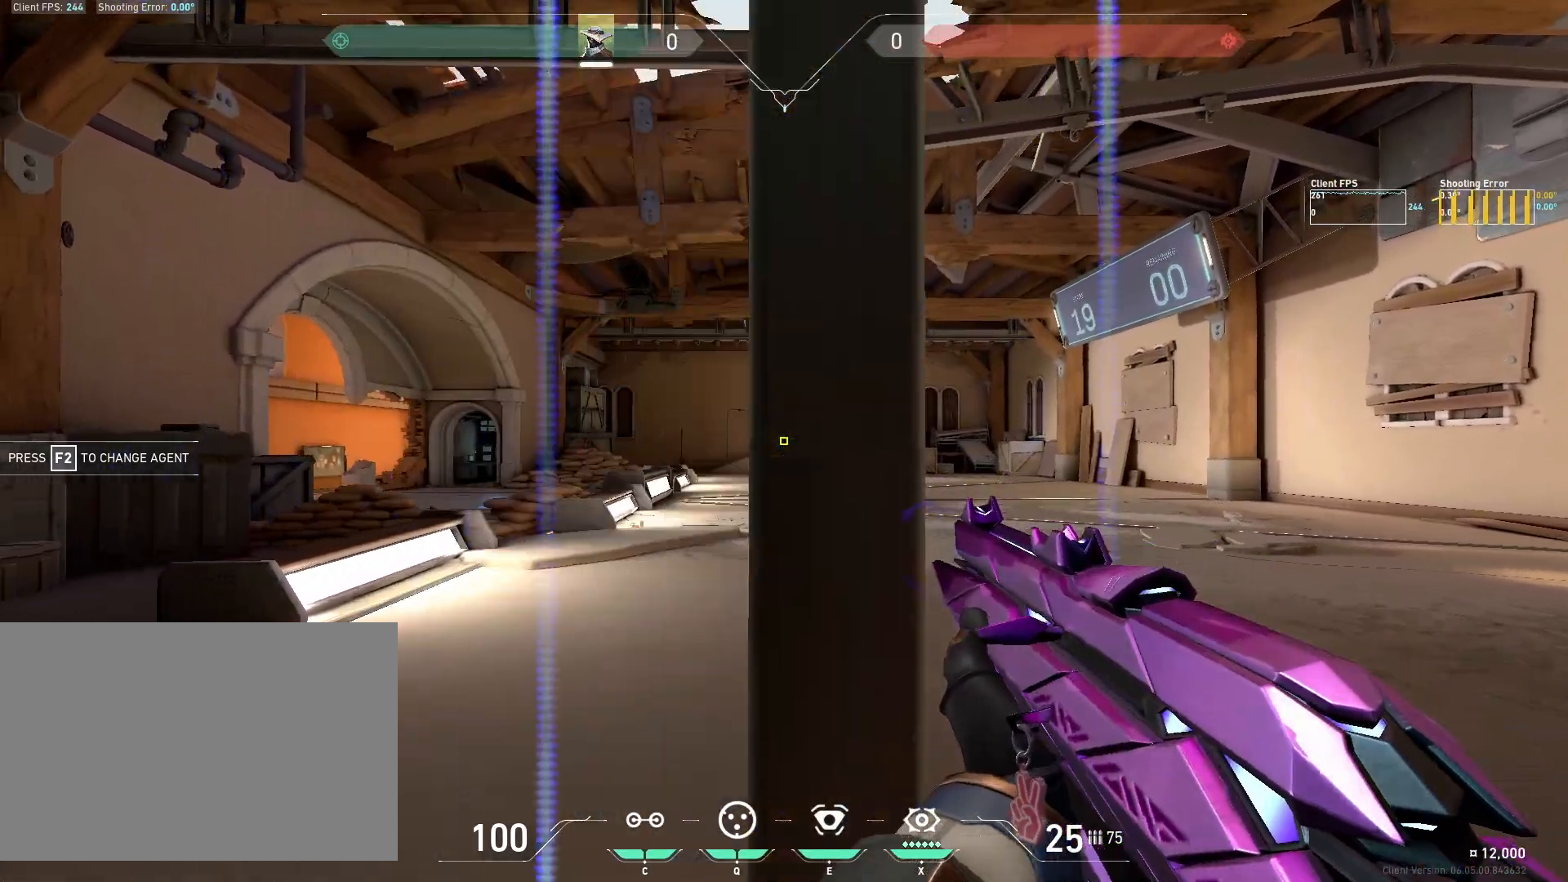
{"keys": ["d"], "mouse": [], "events": [[33, "a", "up"], [200, "mouse_left", "down"], [300, "d", "down"], [367, "mouse_left", "up"]]}
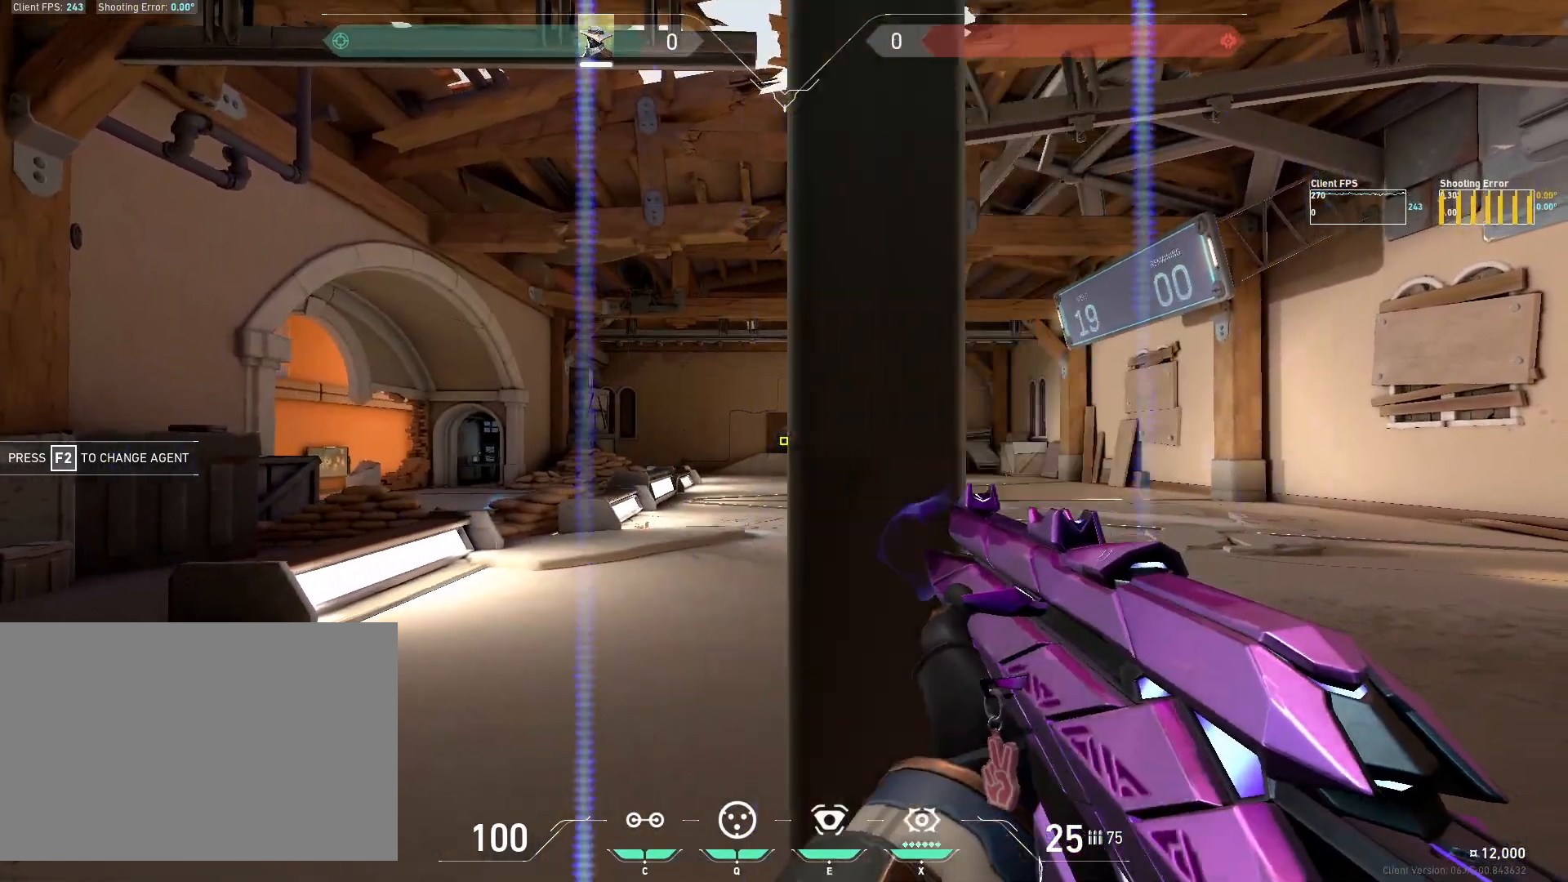
{"keys": ["a"], "mouse": [], "events": [[133, "d", "up"], [317, "mouse_left", "down"], [400, "a", "down"], [483, "mouse_left", "up"]]}
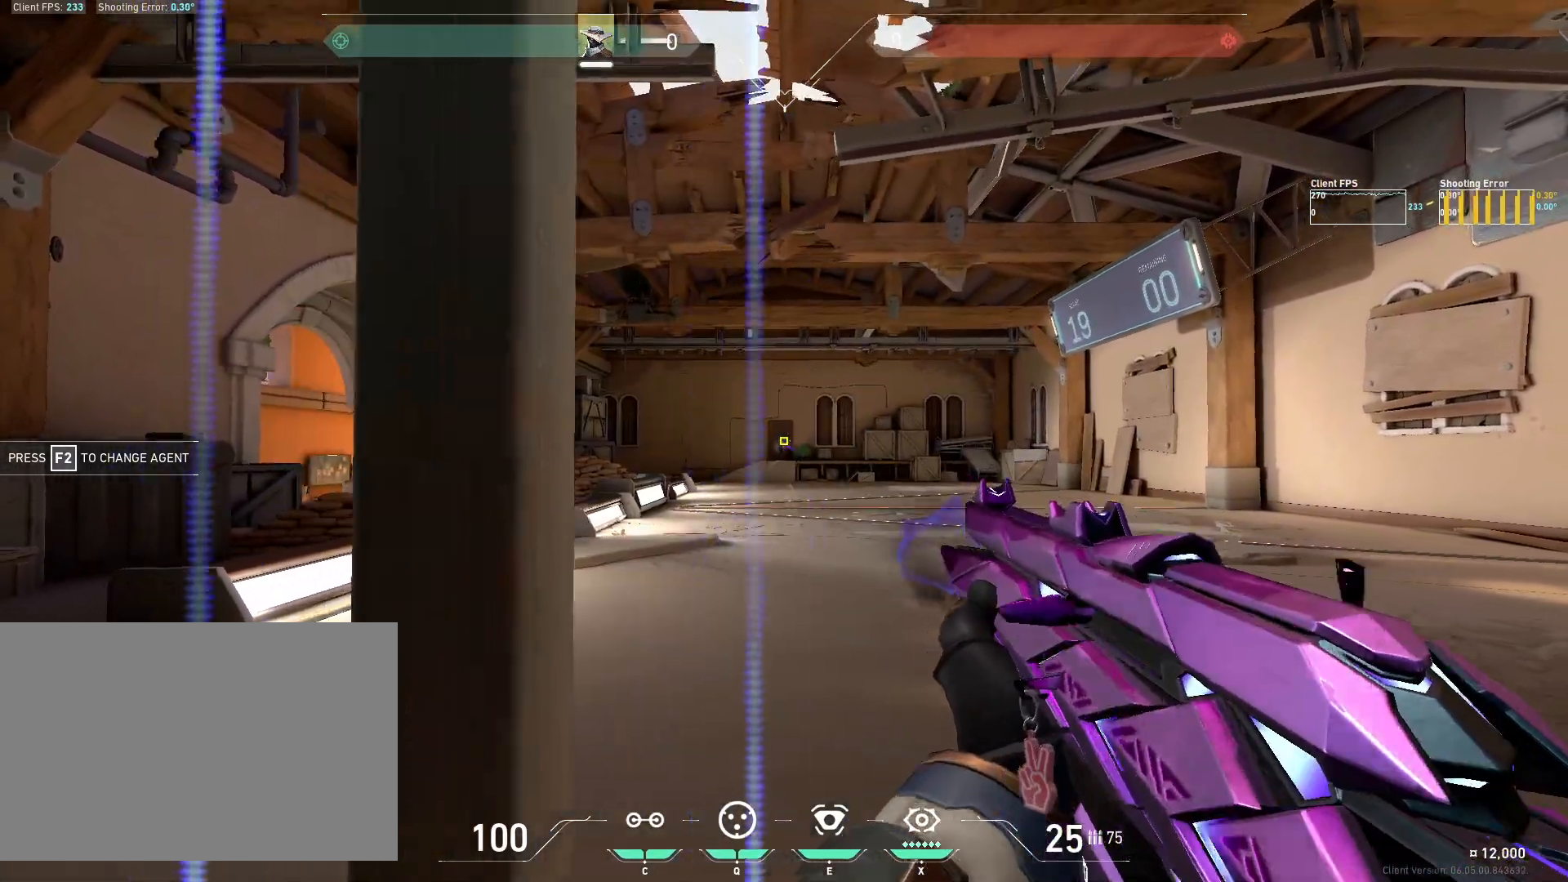
{"keys": ["d"], "mouse": ["left"], "events": [[250, "a", "up"], [417, "mouse_left", "down"], [500, "d", "down"]]}
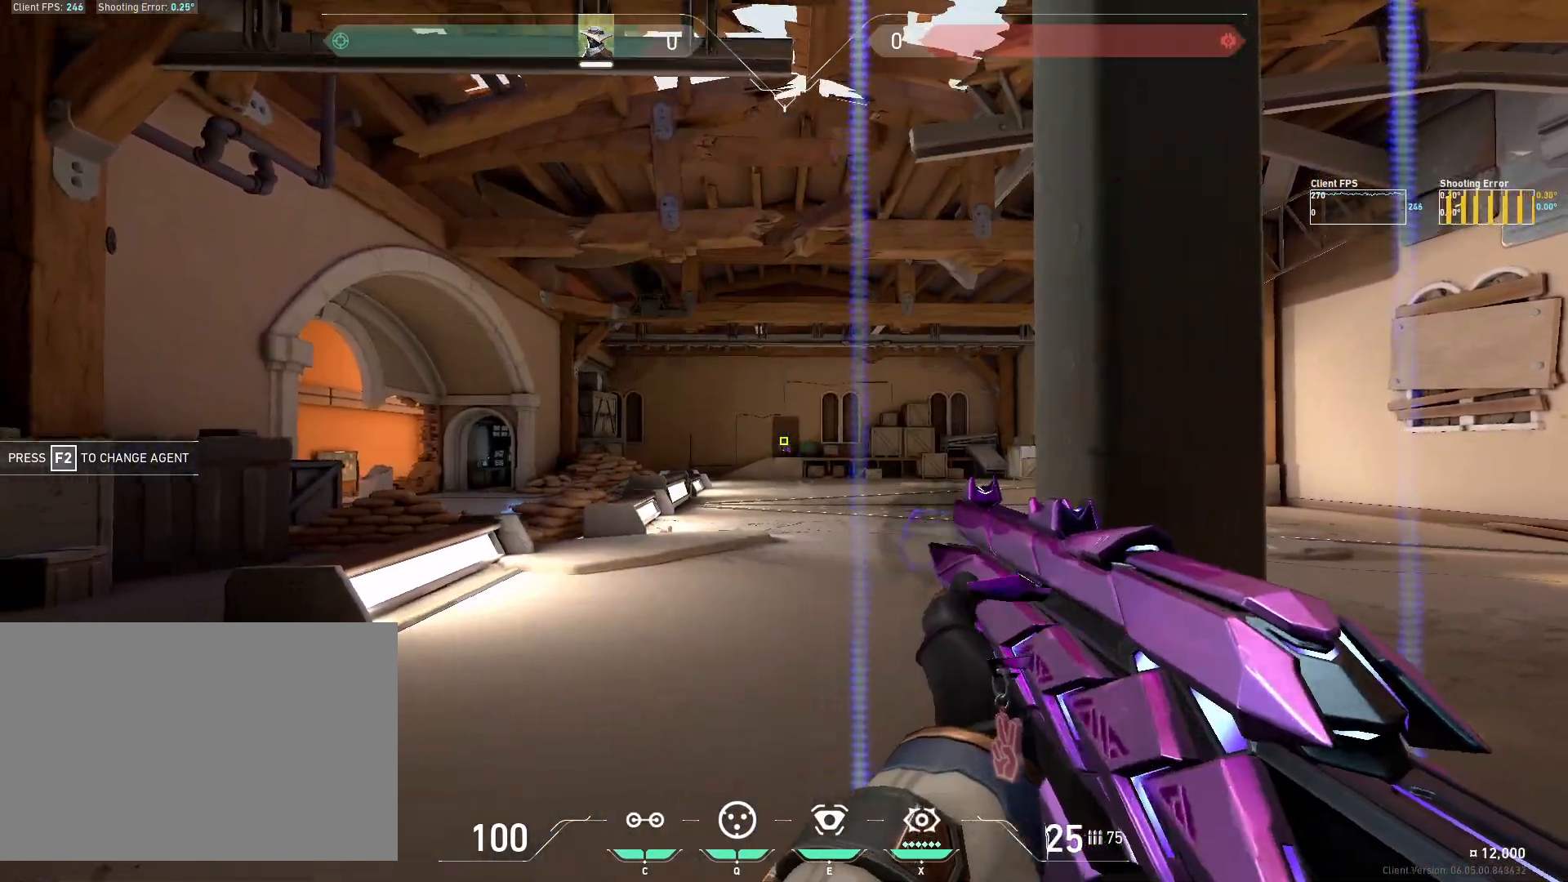
{"keys": [], "mouse": ["left"], "events": [[67, "mouse_left", "up"], [367, "d", "up"], [500, "mouse_left", "down"]]}
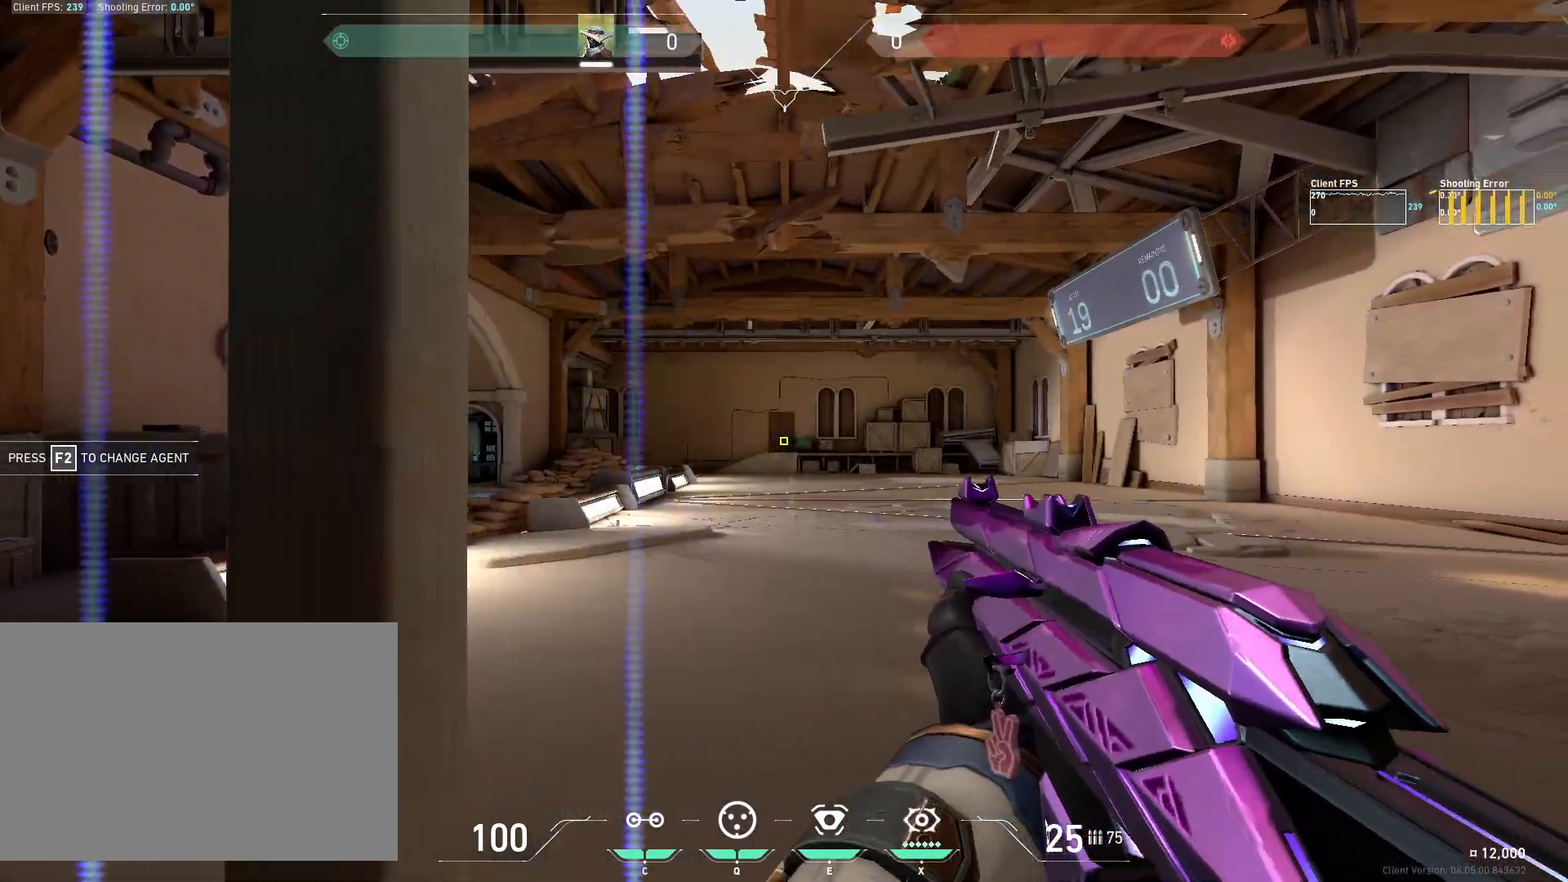
{"keys": [], "mouse": [], "events": [[117, "a", "down"], [183, "mouse_left", "up"], [483, "a", "up"]]}
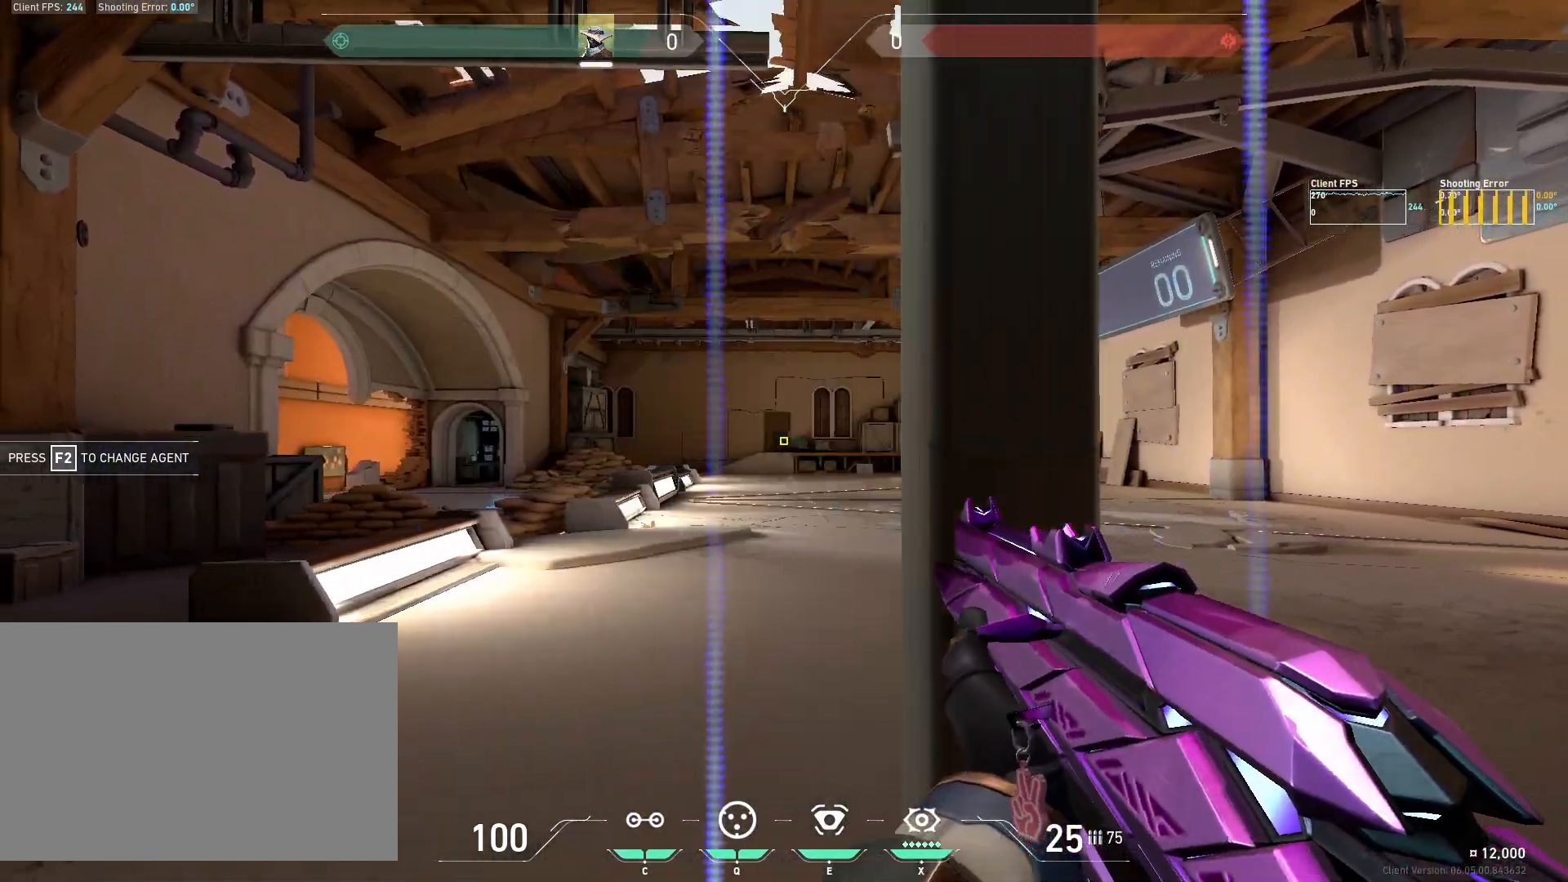
{"keys": ["d"], "mouse": [], "events": [[67, "mouse_left", "down"], [217, "d", "down"], [267, "mouse_left", "up"]]}
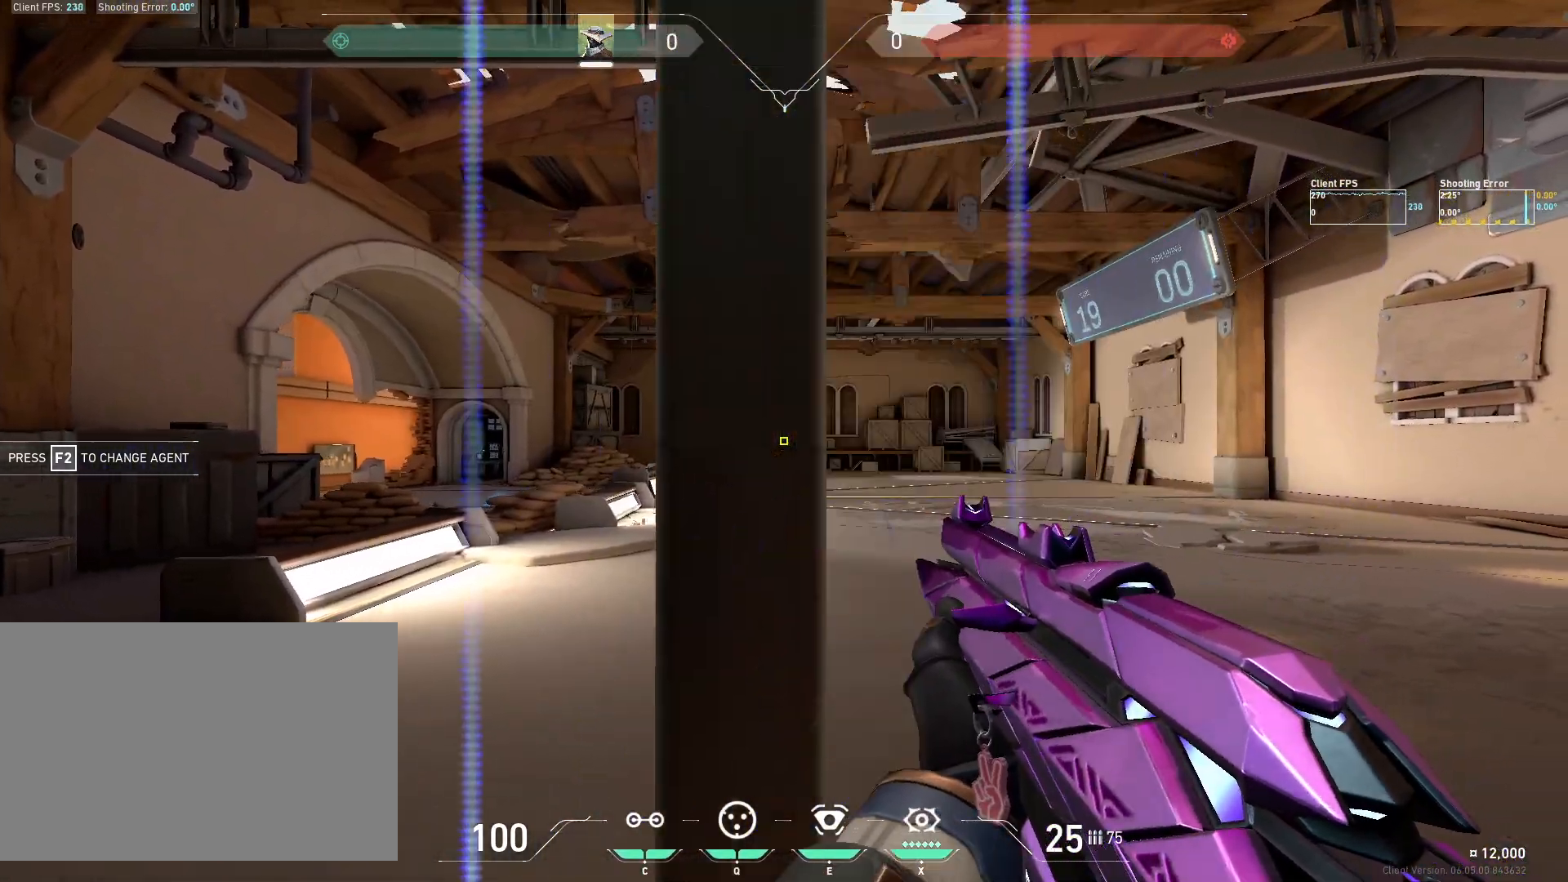
{"keys": ["a"], "mouse": [], "events": [[67, "d", "up"], [217, "mouse_left", "down"], [300, "a", "down"], [367, "mouse_left", "up"]]}
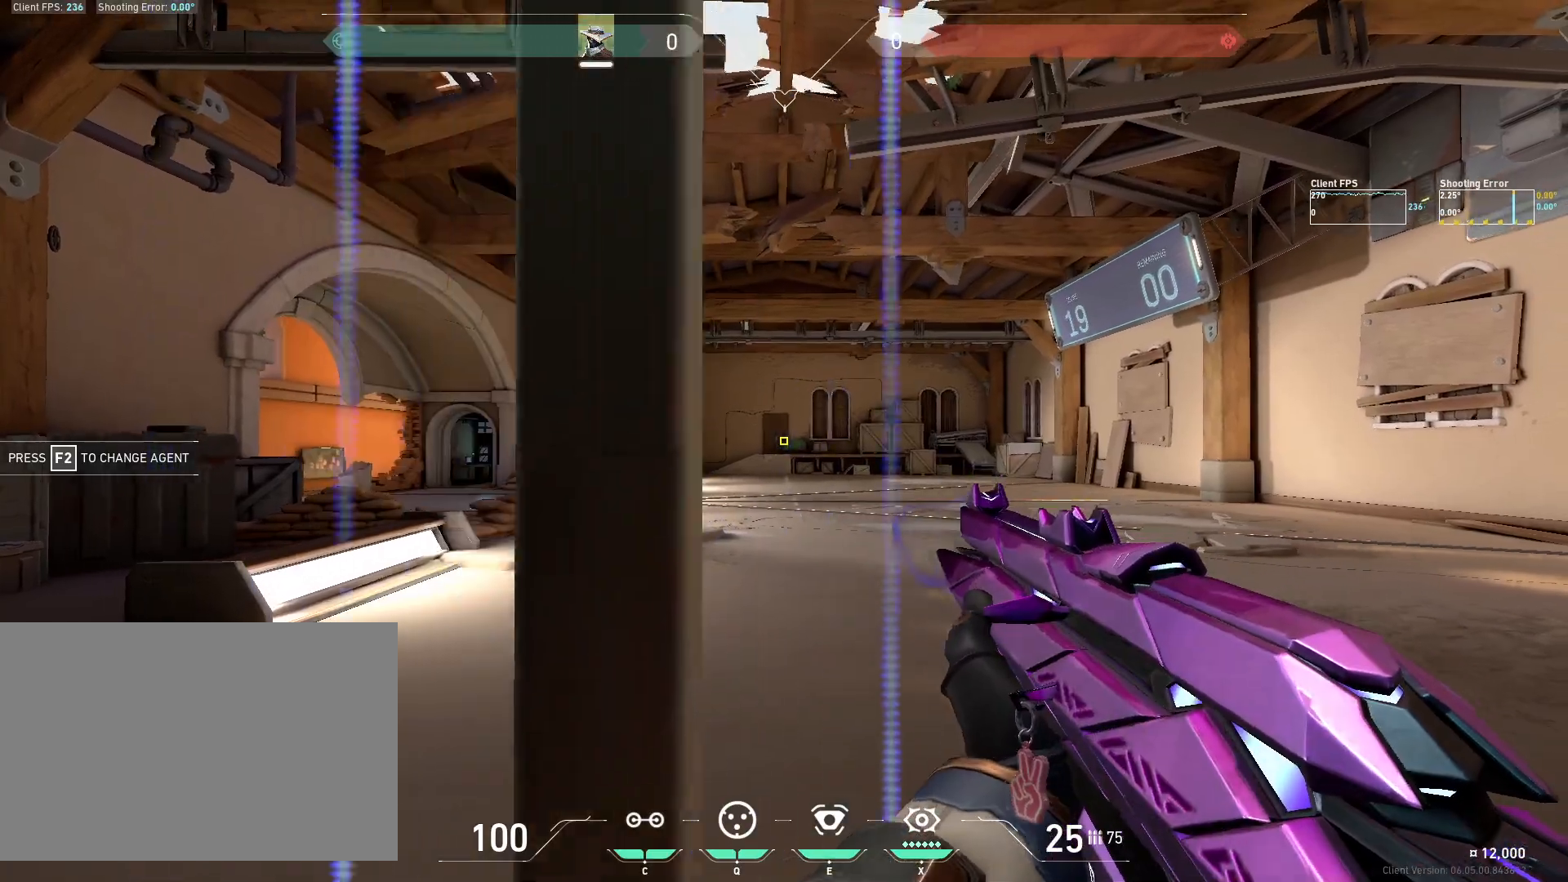
{"keys": ["d"], "mouse": [], "events": [[133, "a", "up"], [317, "mouse_left", "down"], [400, "d", "down"], [467, "mouse_left", "up"]]}
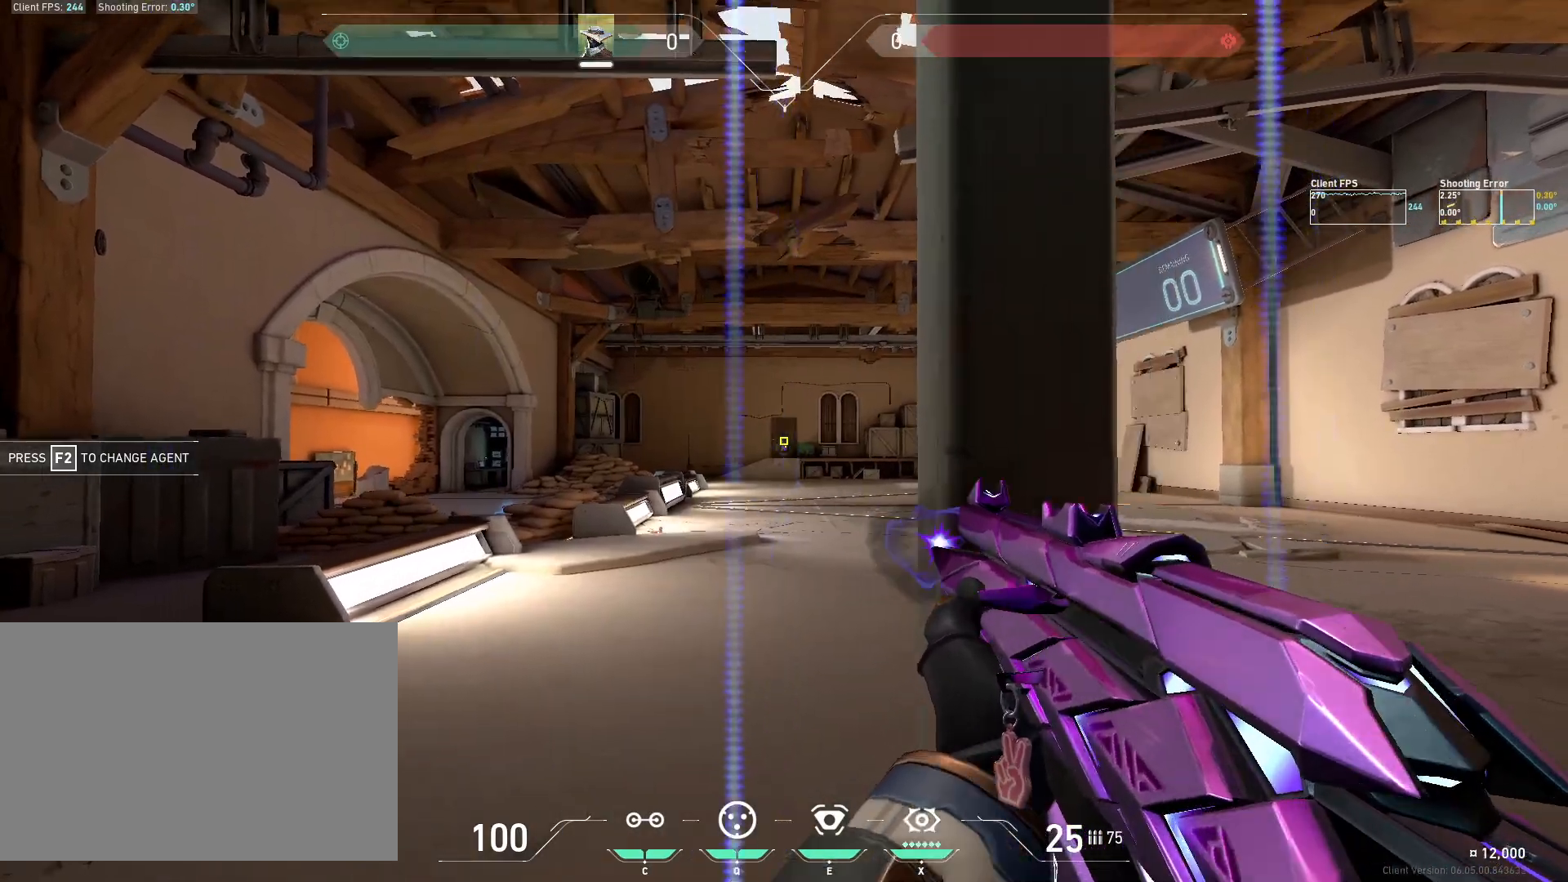
{"keys": ["a"], "mouse": ["left"], "events": [[217, "d", "up"], [400, "mouse_left", "down"], [450, "a", "down"]]}
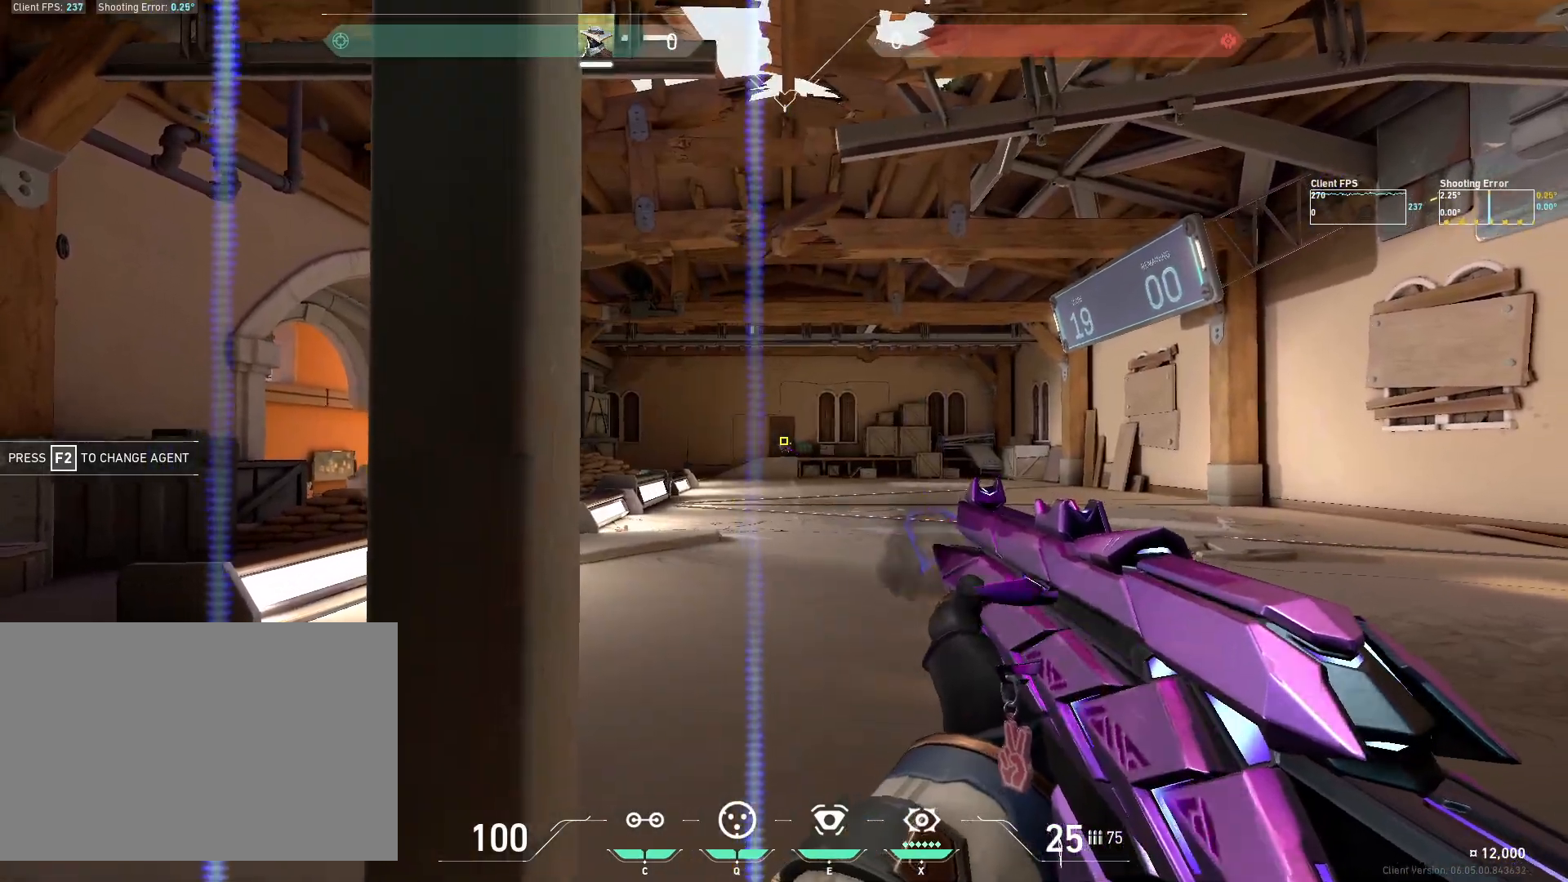
{"keys": [], "mouse": [], "events": [[50, "mouse_left", "up"], [300, "a", "up"]]}
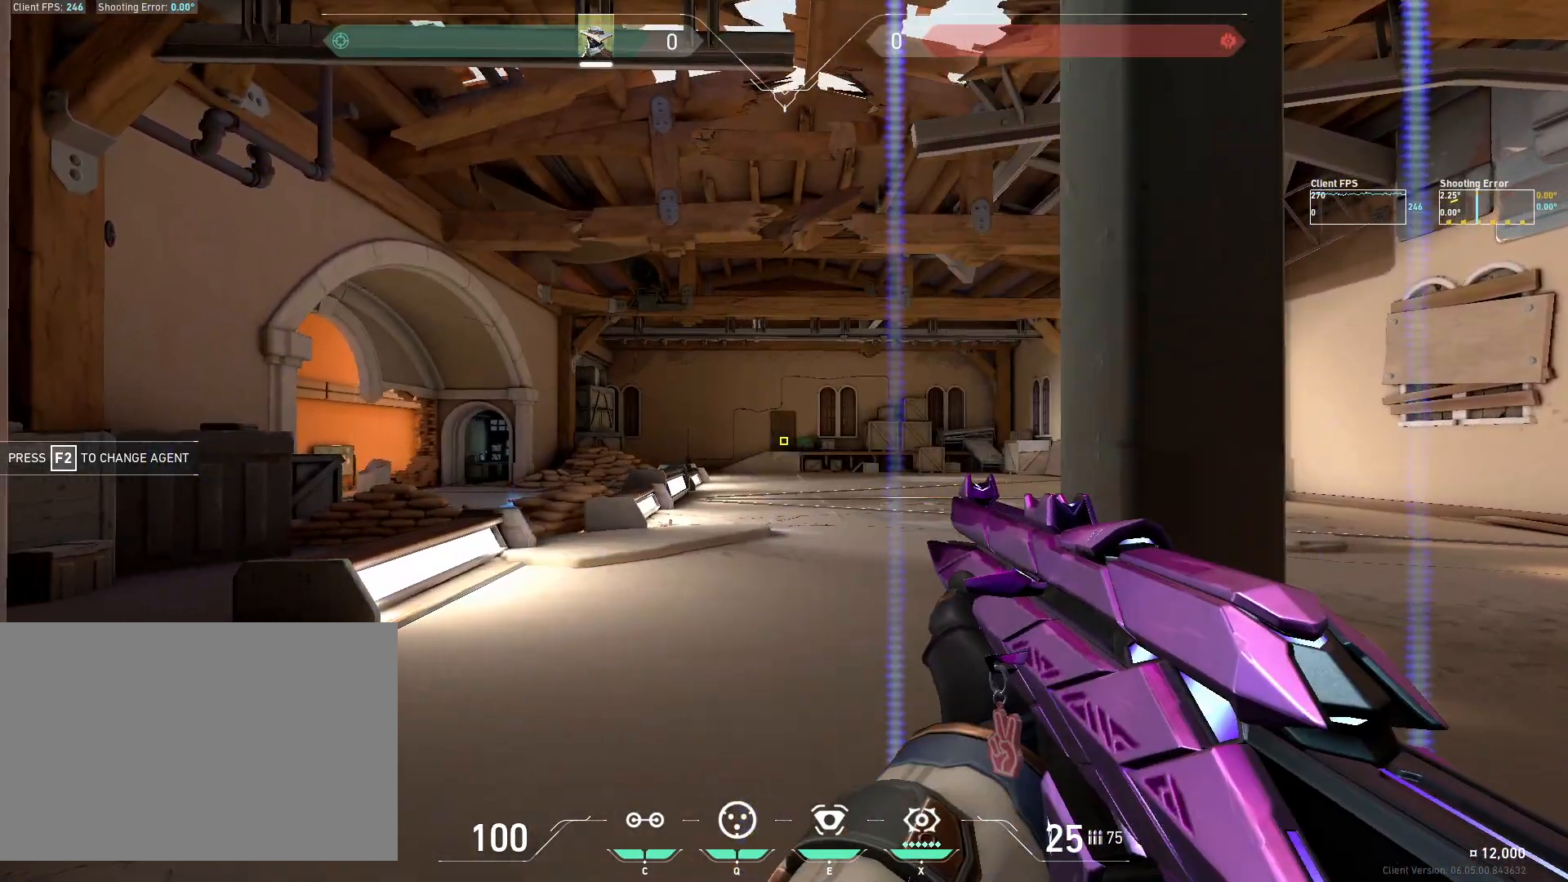
{"keys": [], "mouse": [], "events": [[17, "mouse_left", "down"], [67, "d", "down"], [150, "mouse_left", "up"], [433, "d", "up"]]}
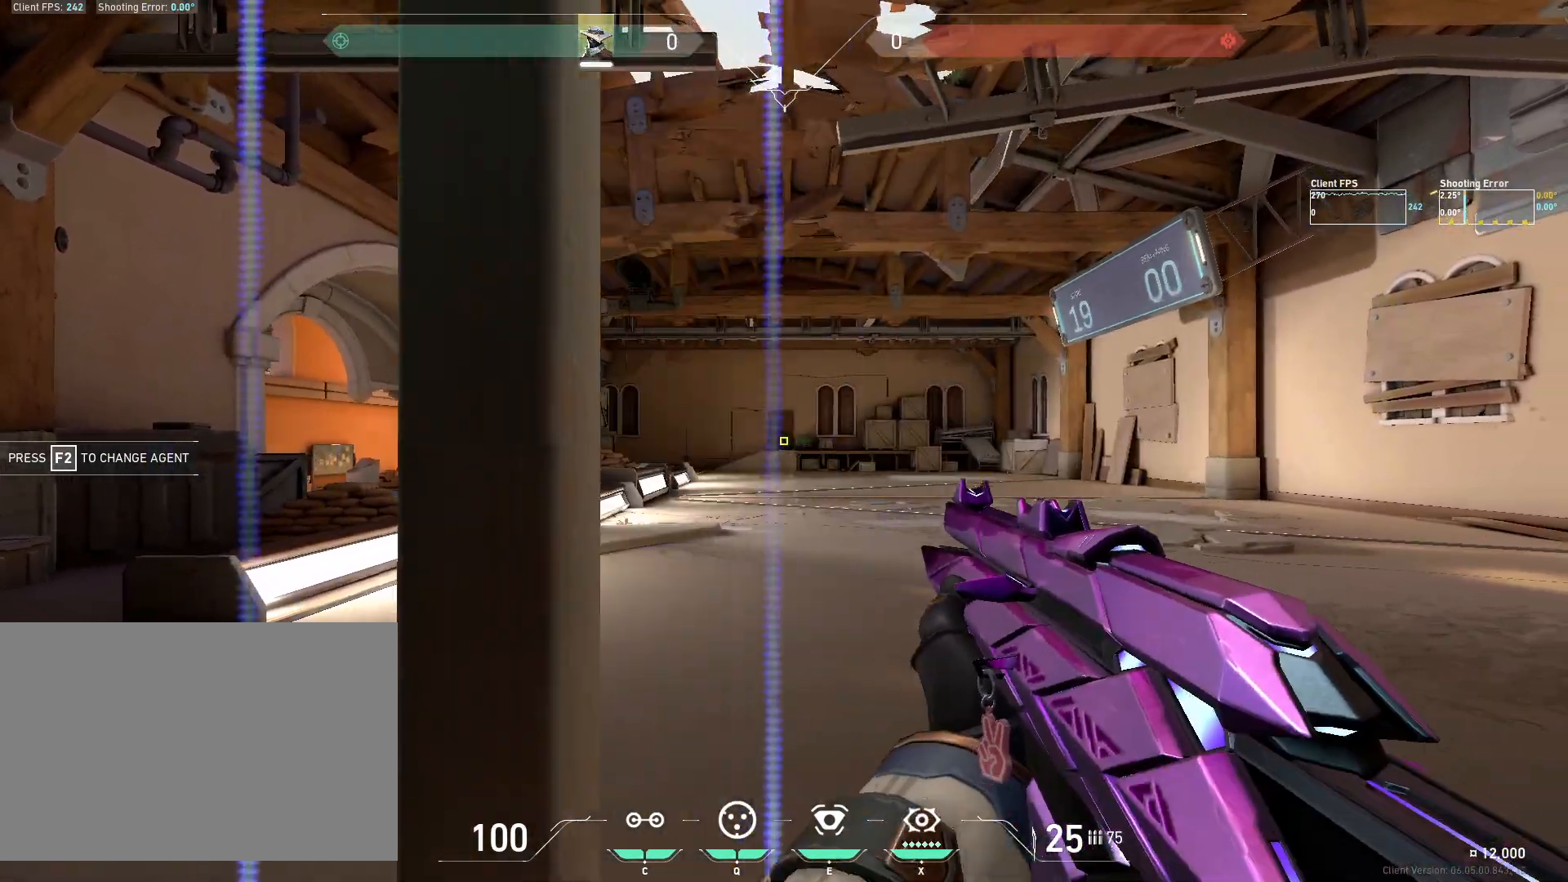
{"keys": ["a"], "mouse": [], "events": [[133, "mouse_left", "down"], [183, "a", "down"], [283, "mouse_left", "up"]]}
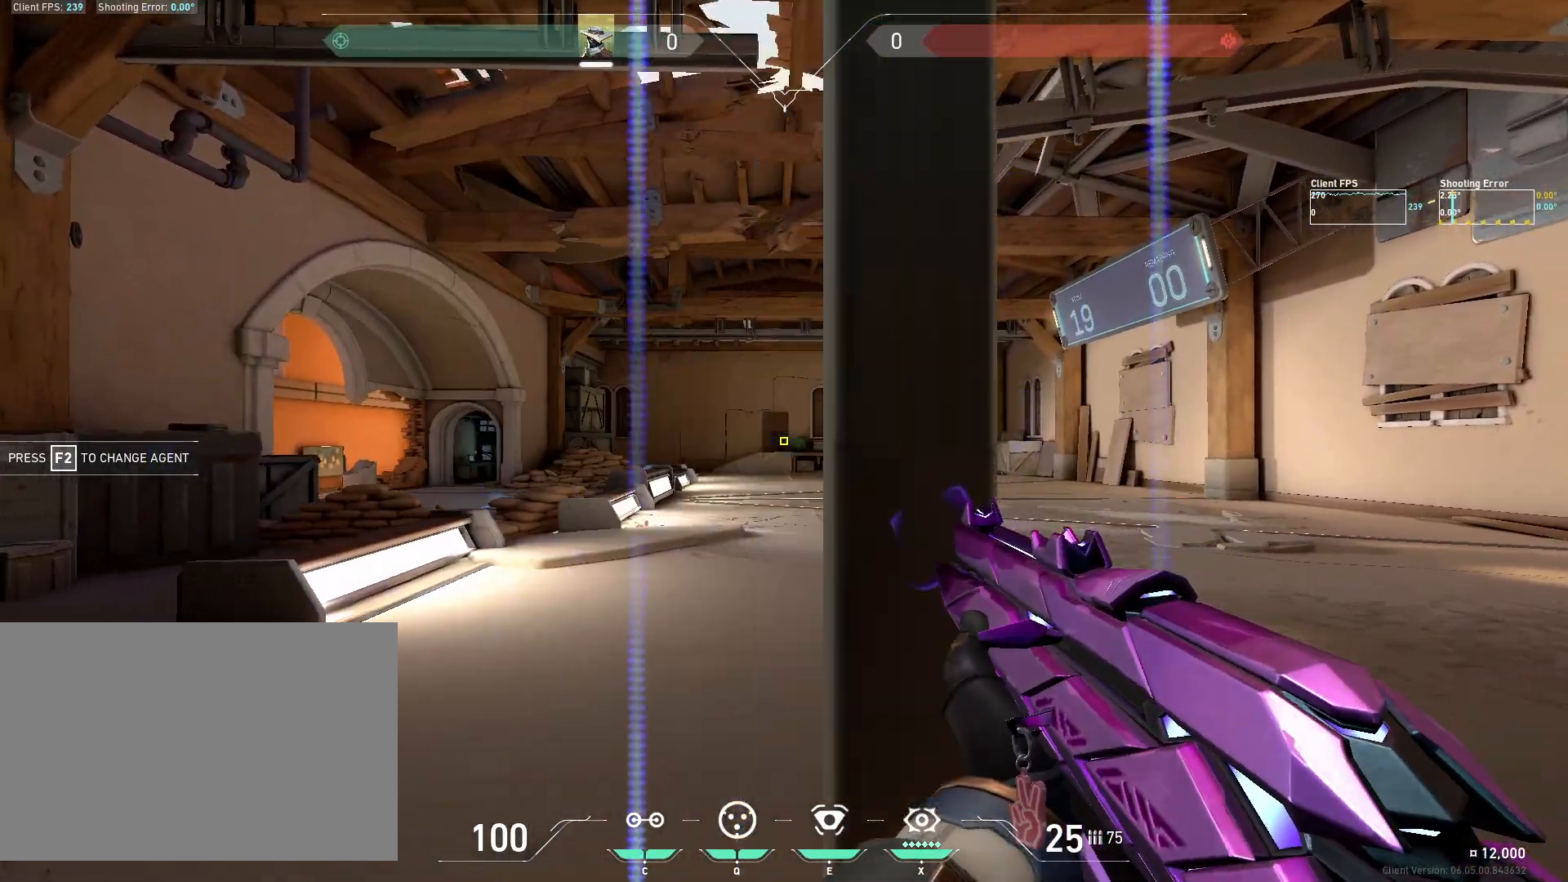
{"keys": ["d"], "mouse": [], "events": [[33, "a", "up"], [217, "mouse_left", "down"], [317, "d", "down"], [367, "mouse_left", "up"]]}
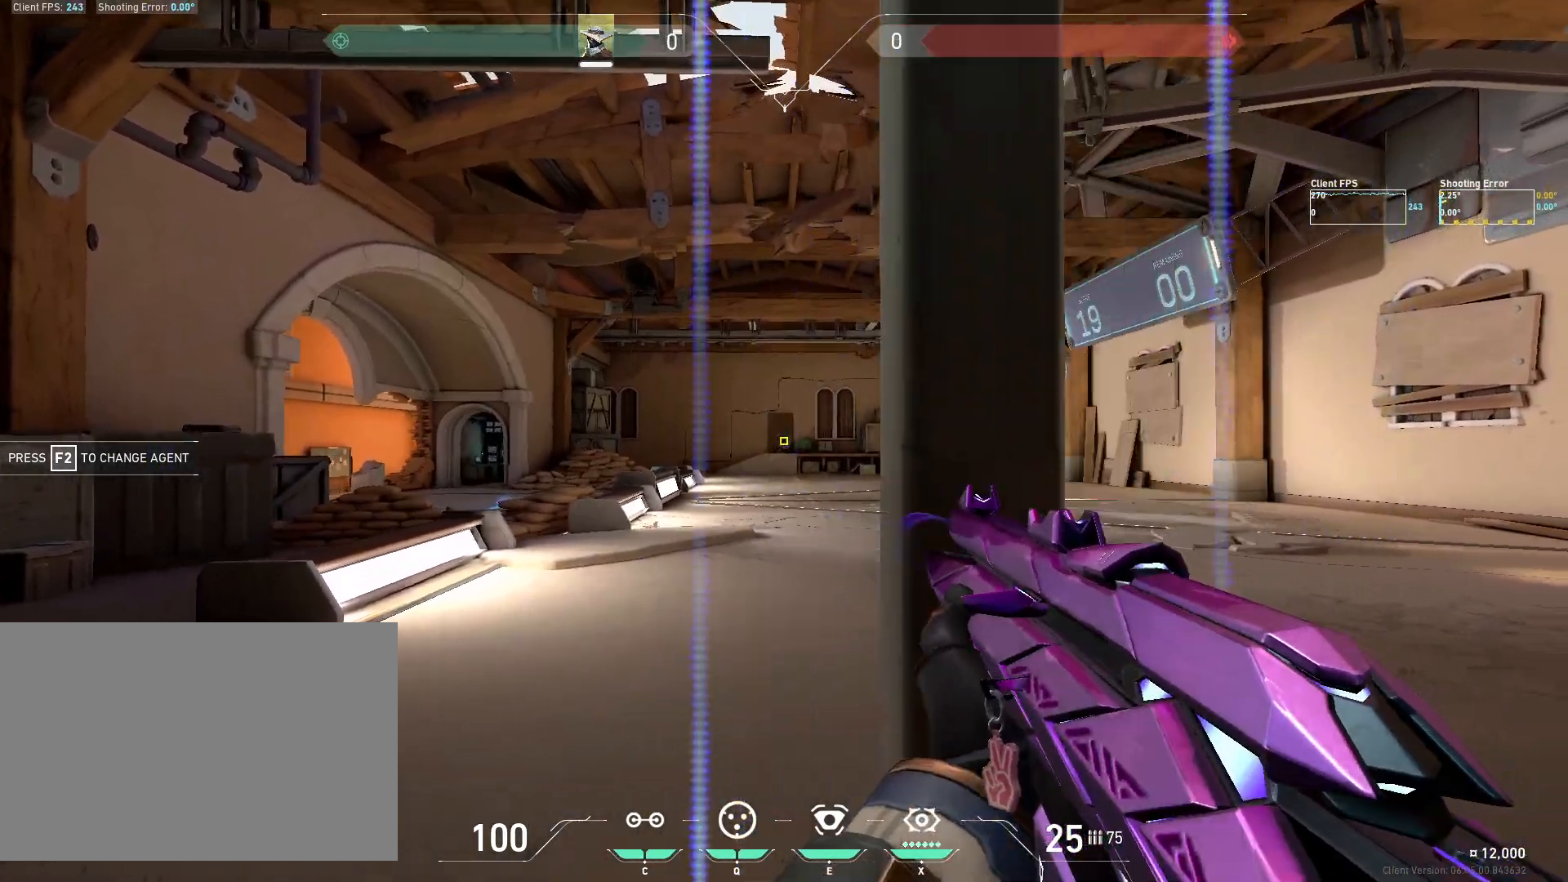
{"keys": ["a"], "mouse": [], "events": [[183, "d", "up"], [333, "mouse_left", "down"], [400, "a", "down"], [500, "mouse_left", "up"]]}
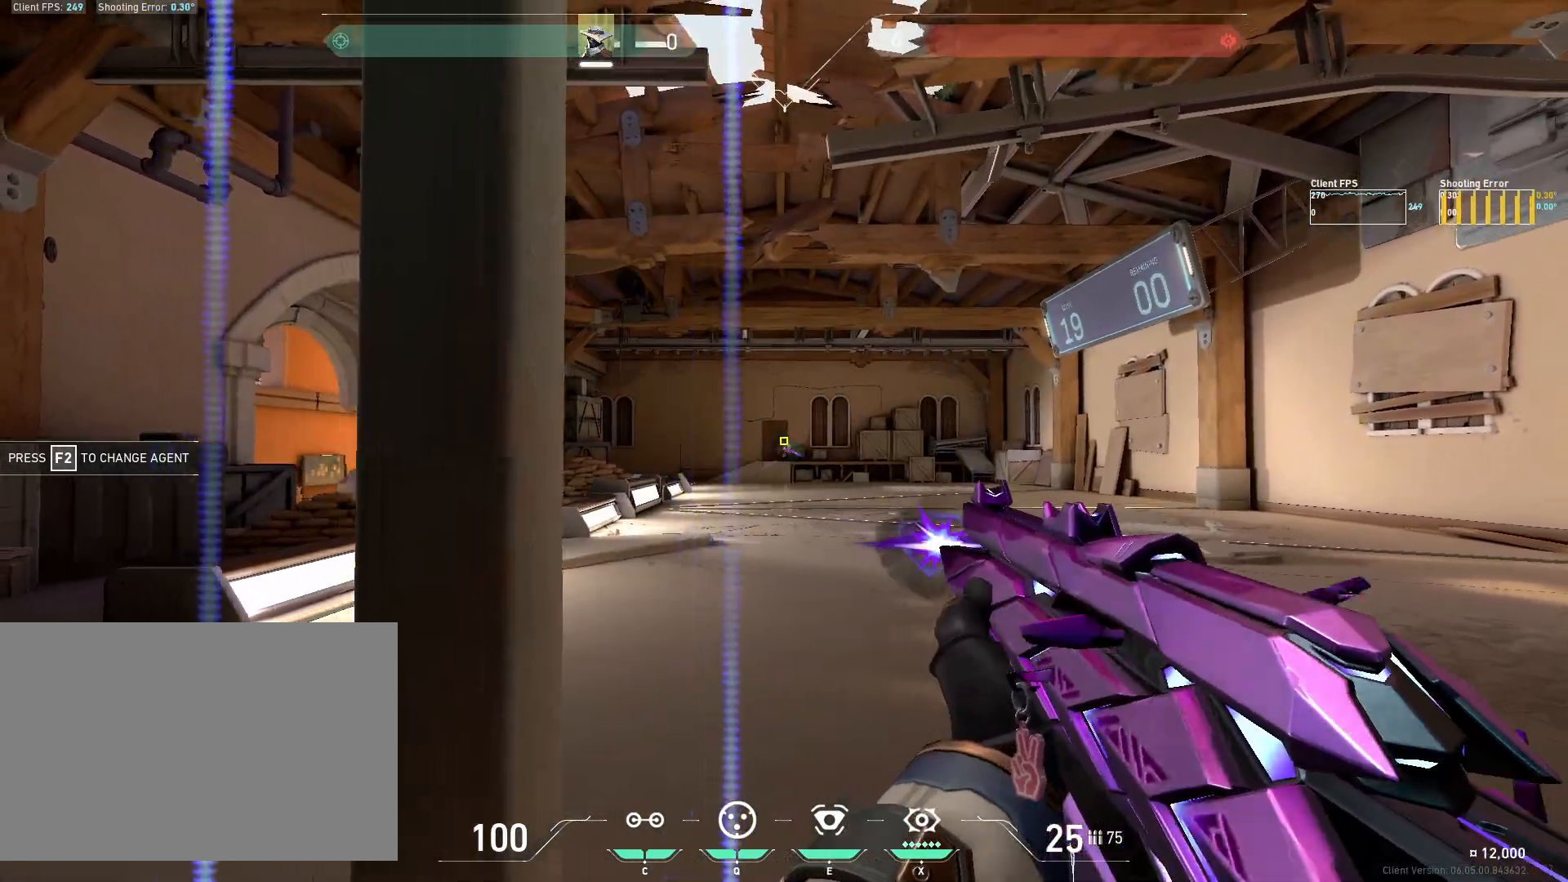
{"keys": [], "mouse": ["left"], "events": [[283, "a", "up"], [433, "mouse_left", "down"]]}
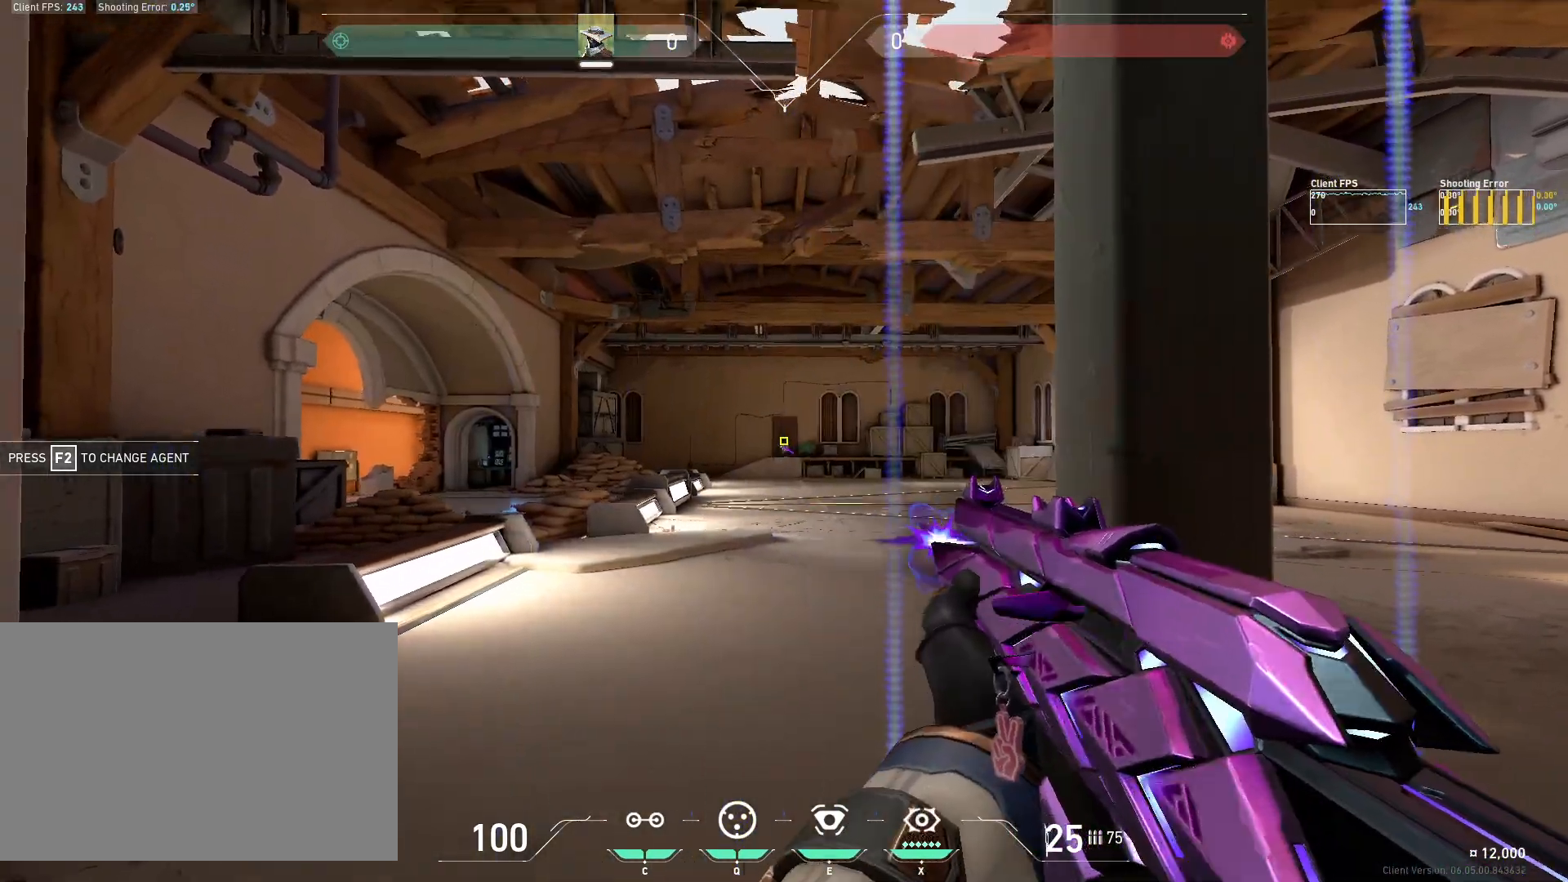
{"keys": [], "mouse": [], "events": [[50, "d", "down"], [100, "mouse_left", "up"], [350, "d", "up"]]}
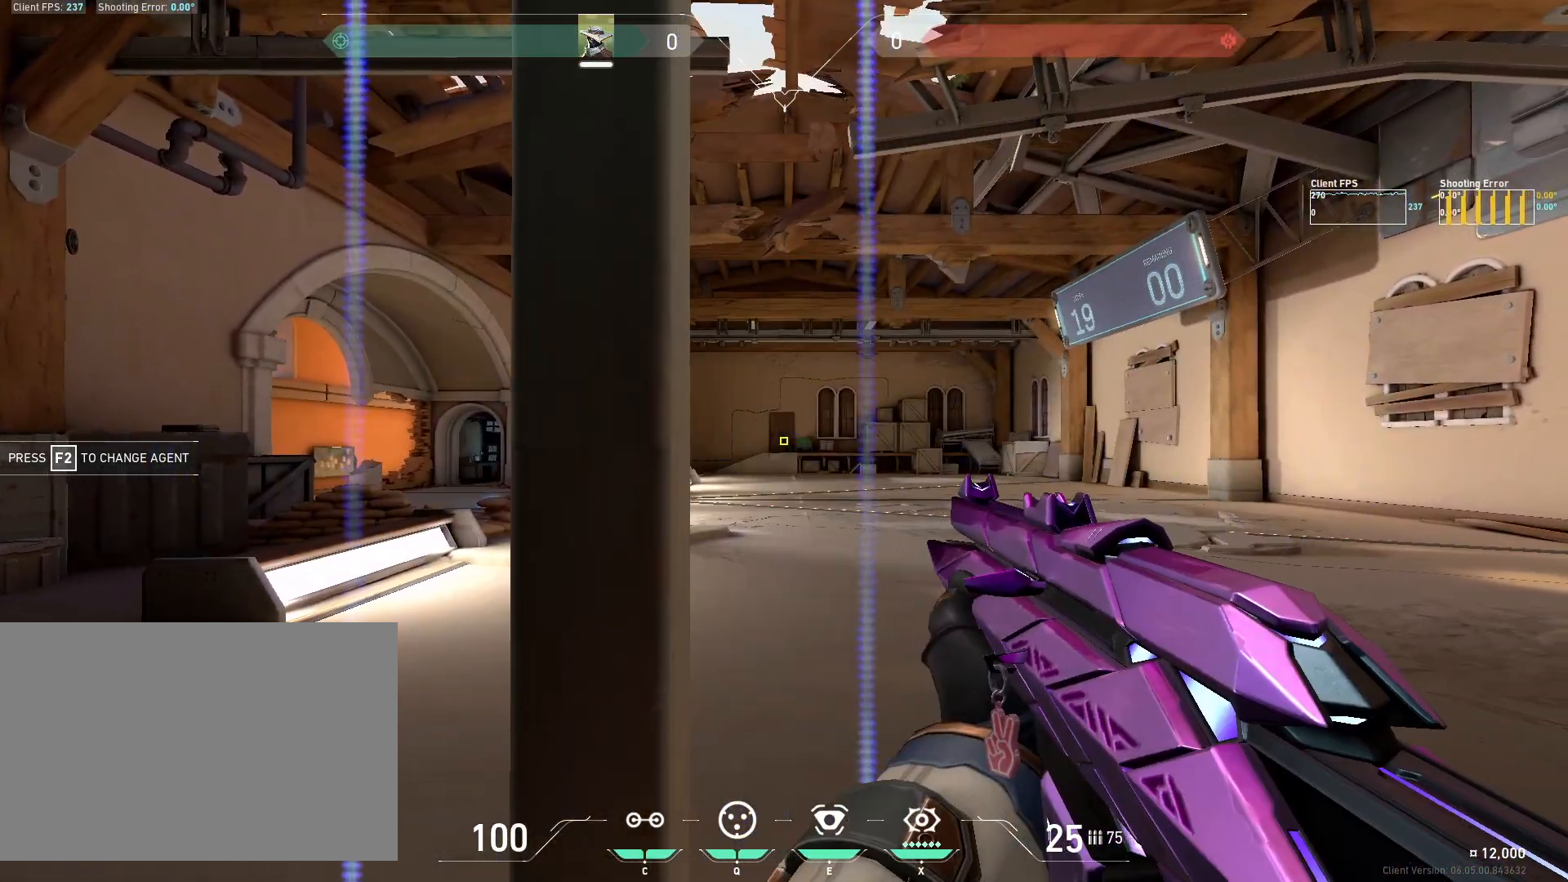
{"keys": [], "mouse": [], "events": [[67, "mouse_left", "down"], [133, "a", "down"], [200, "mouse_left", "up"], [417, "a", "up"]]}
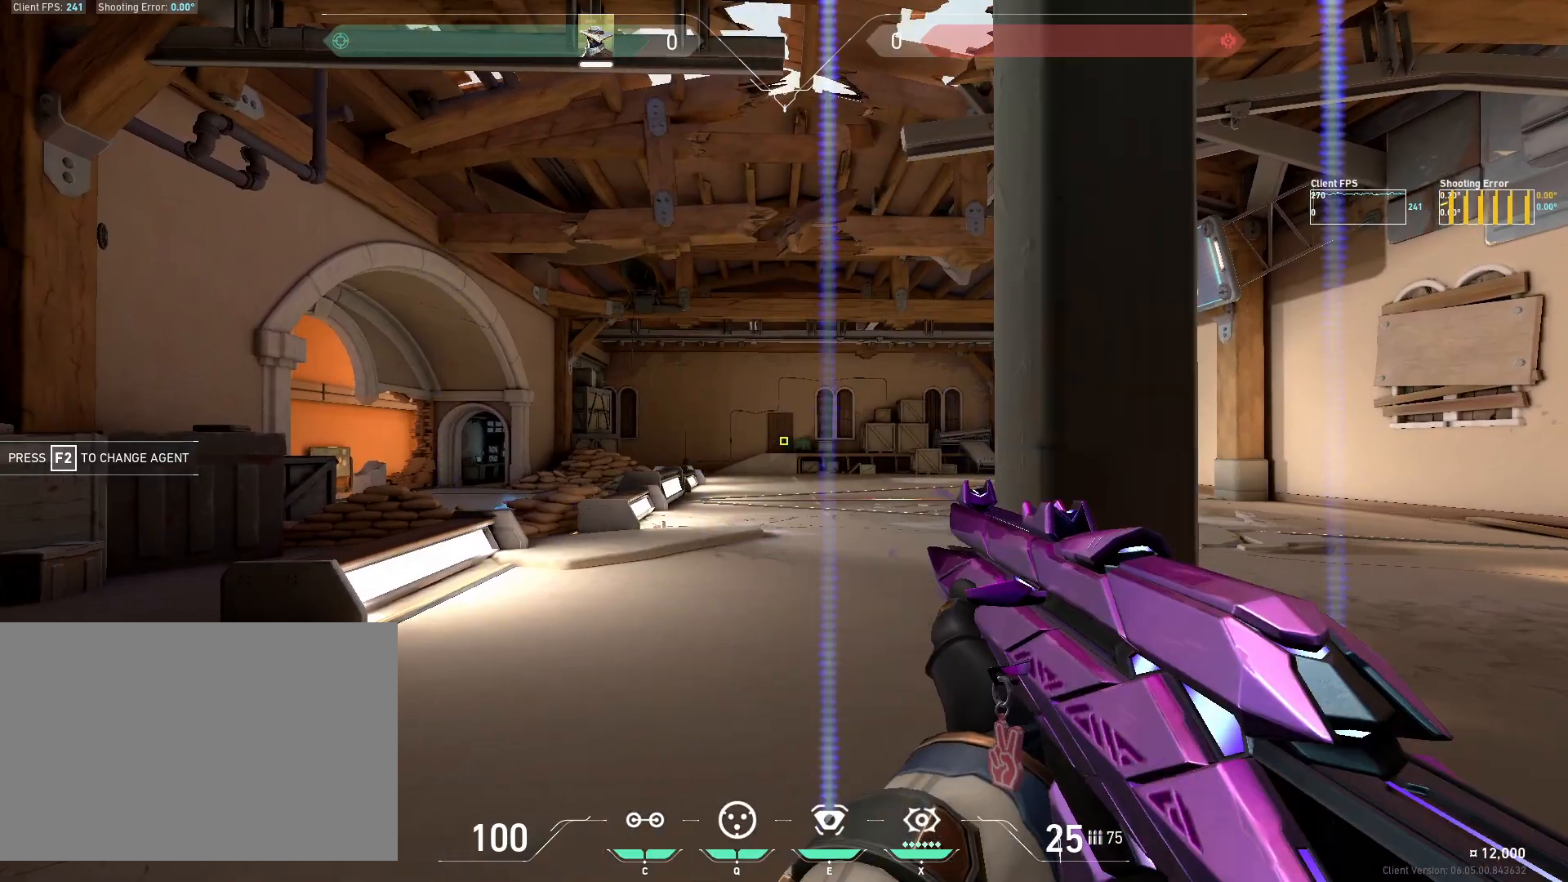
{"keys": ["d"], "mouse": [], "events": [[133, "mouse_left", "down"], [200, "d", "down"], [267, "mouse_left", "up"]]}
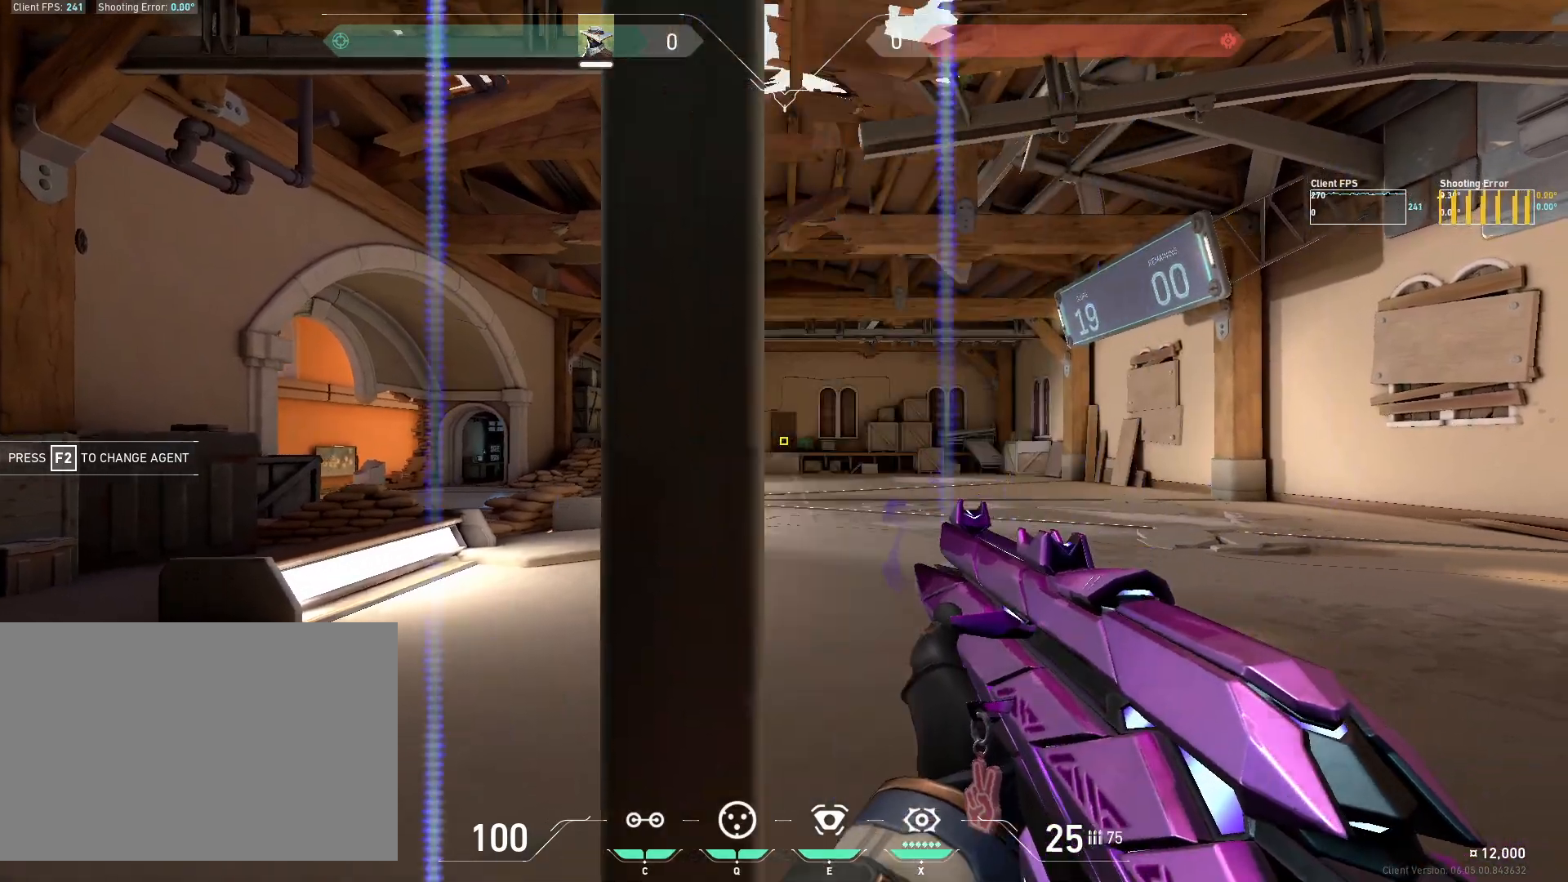
{"keys": ["a"], "mouse": [], "events": [[50, "d", "up"], [250, "mouse_left", "down"], [283, "a", "down"], [350, "mouse_left", "up"]]}
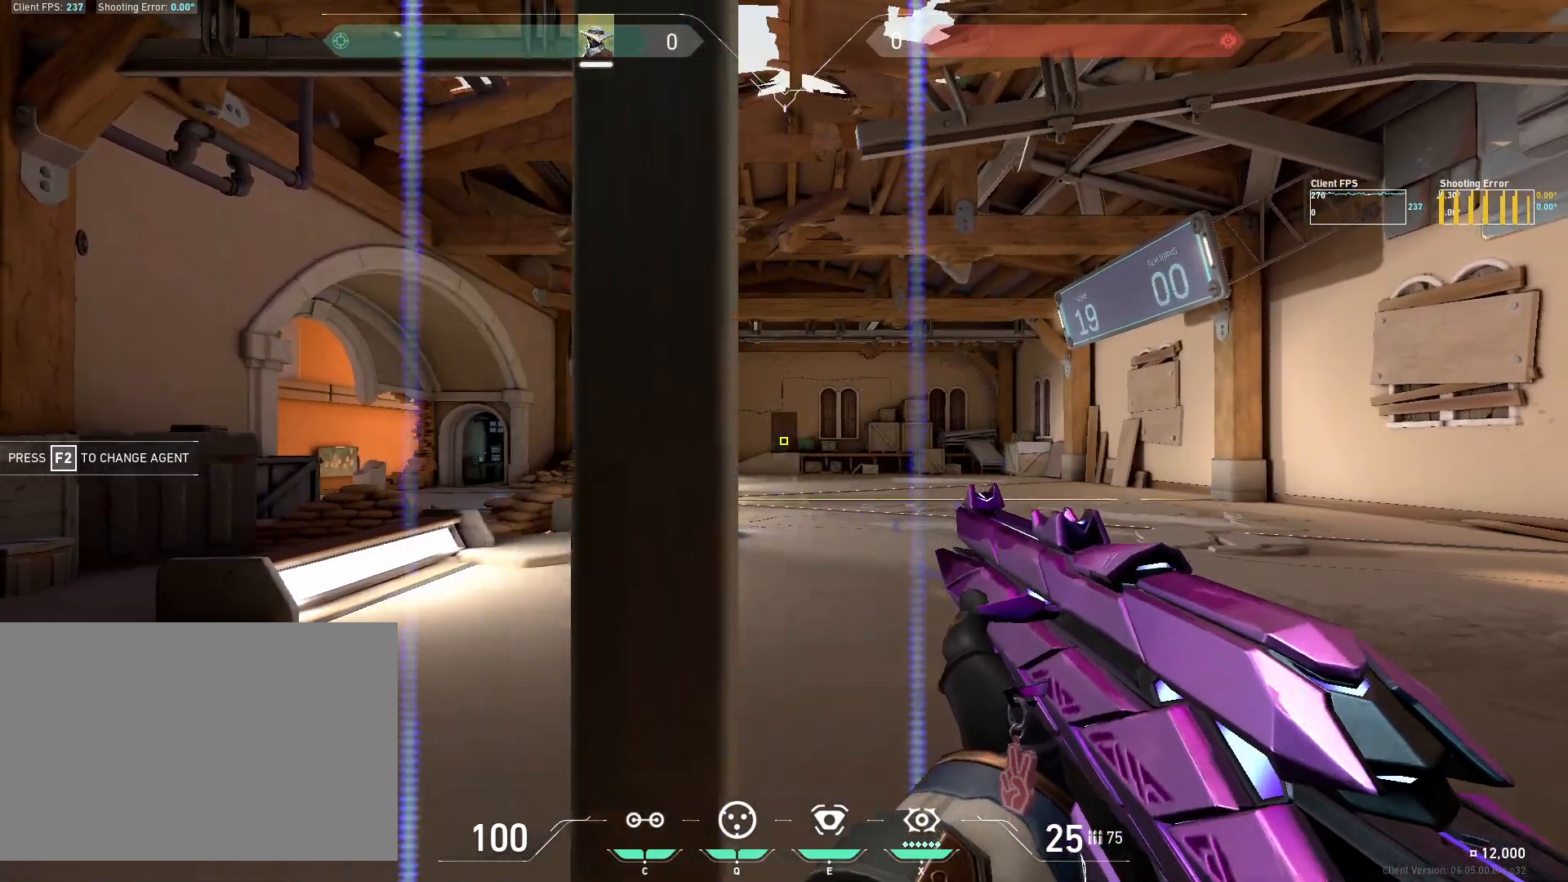
{"keys": ["d"], "mouse": ["left"], "events": [[133, "a", "up"], [317, "mouse_left", "down"], [433, "d", "down"]]}
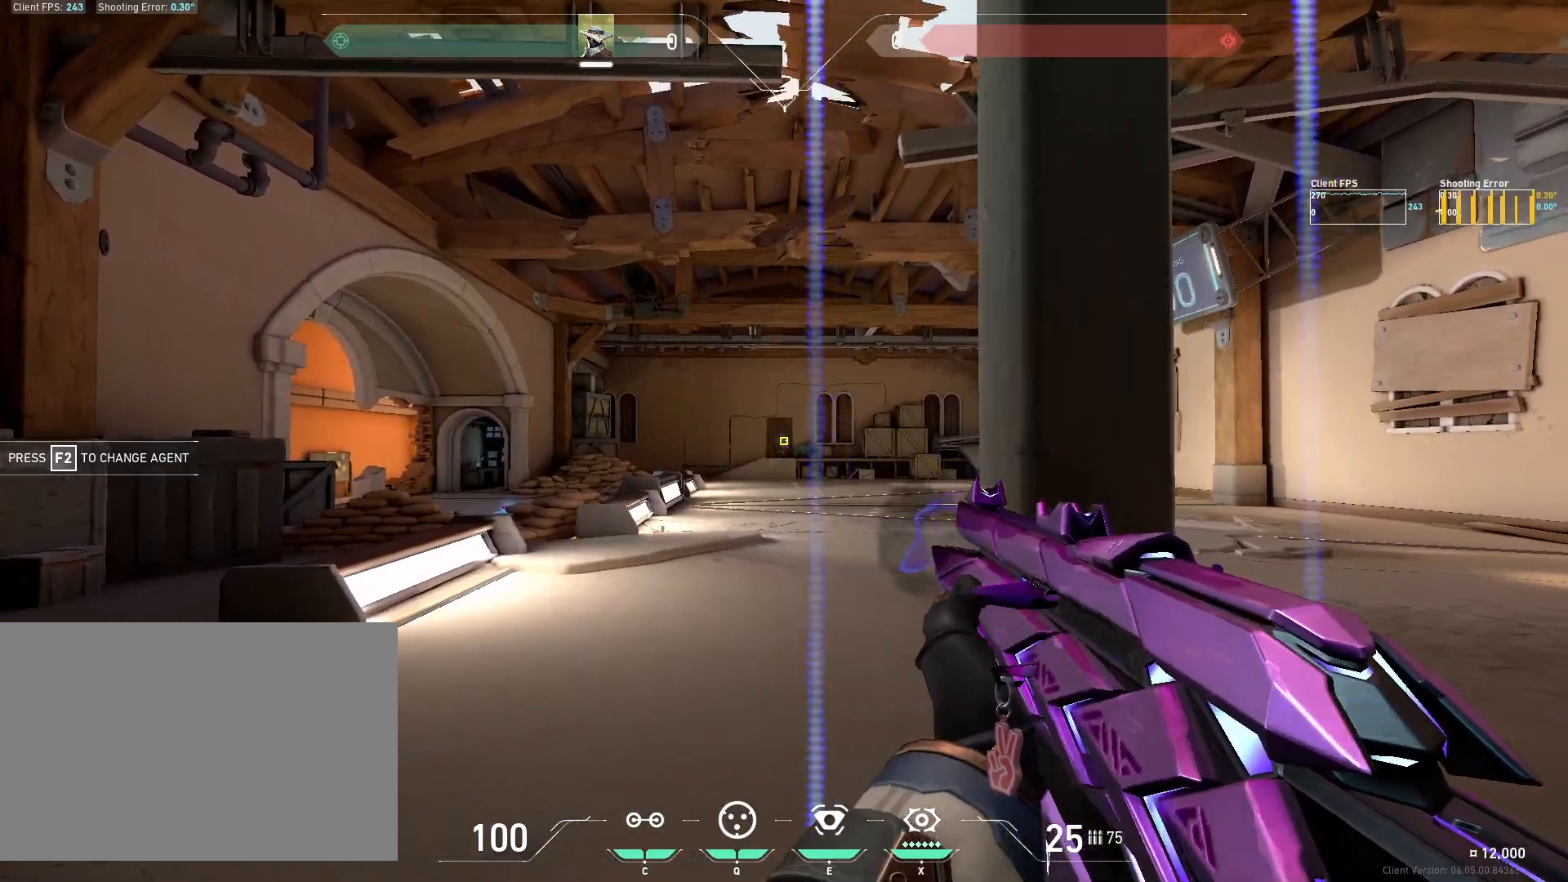
{"keys": [], "mouse": ["left"], "events": [[33, "mouse_left", "up"], [283, "d", "up"], [500, "mouse_left", "down"]]}
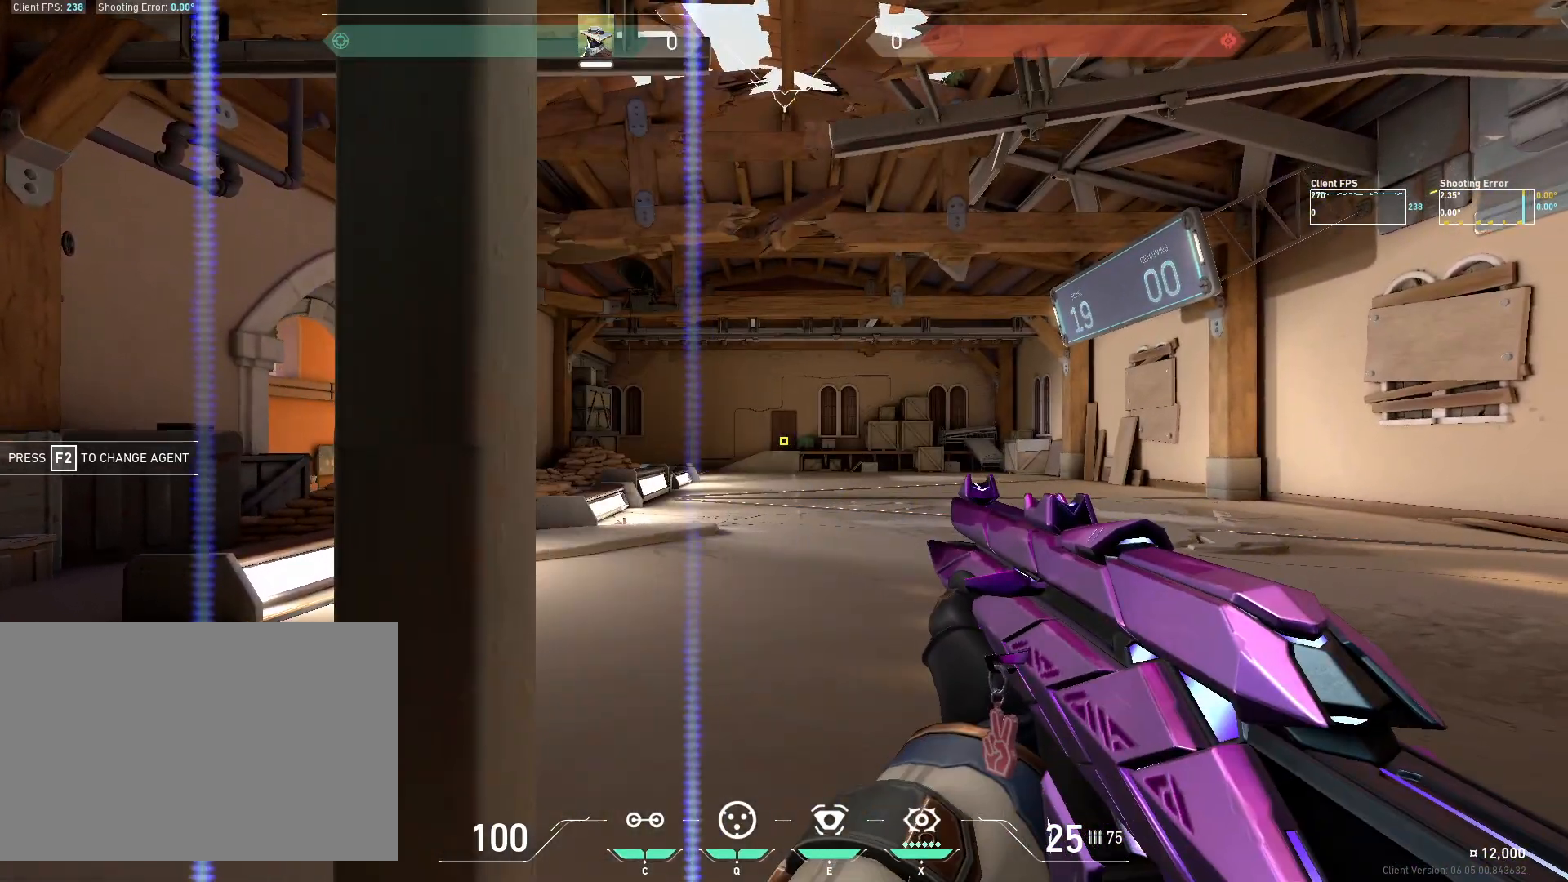
{"keys": [], "mouse": [], "events": [[50, "a", "down"], [150, "mouse_left", "up"], [367, "a", "up"]]}
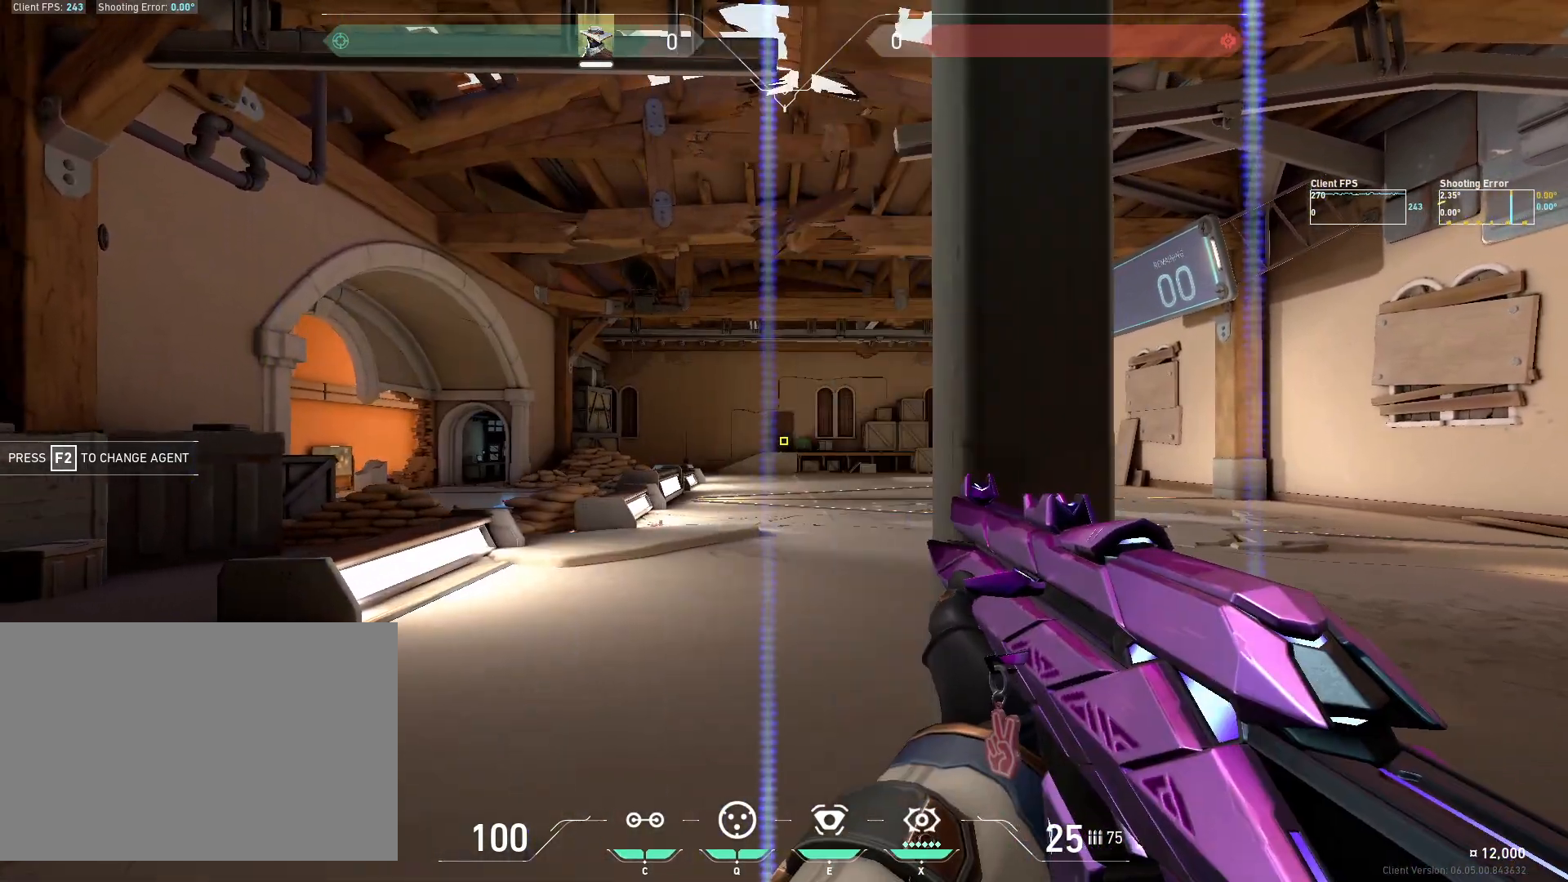
{"keys": ["d"], "mouse": [], "events": [[83, "mouse_left", "down"], [183, "d", "down"], [250, "mouse_left", "up"]]}
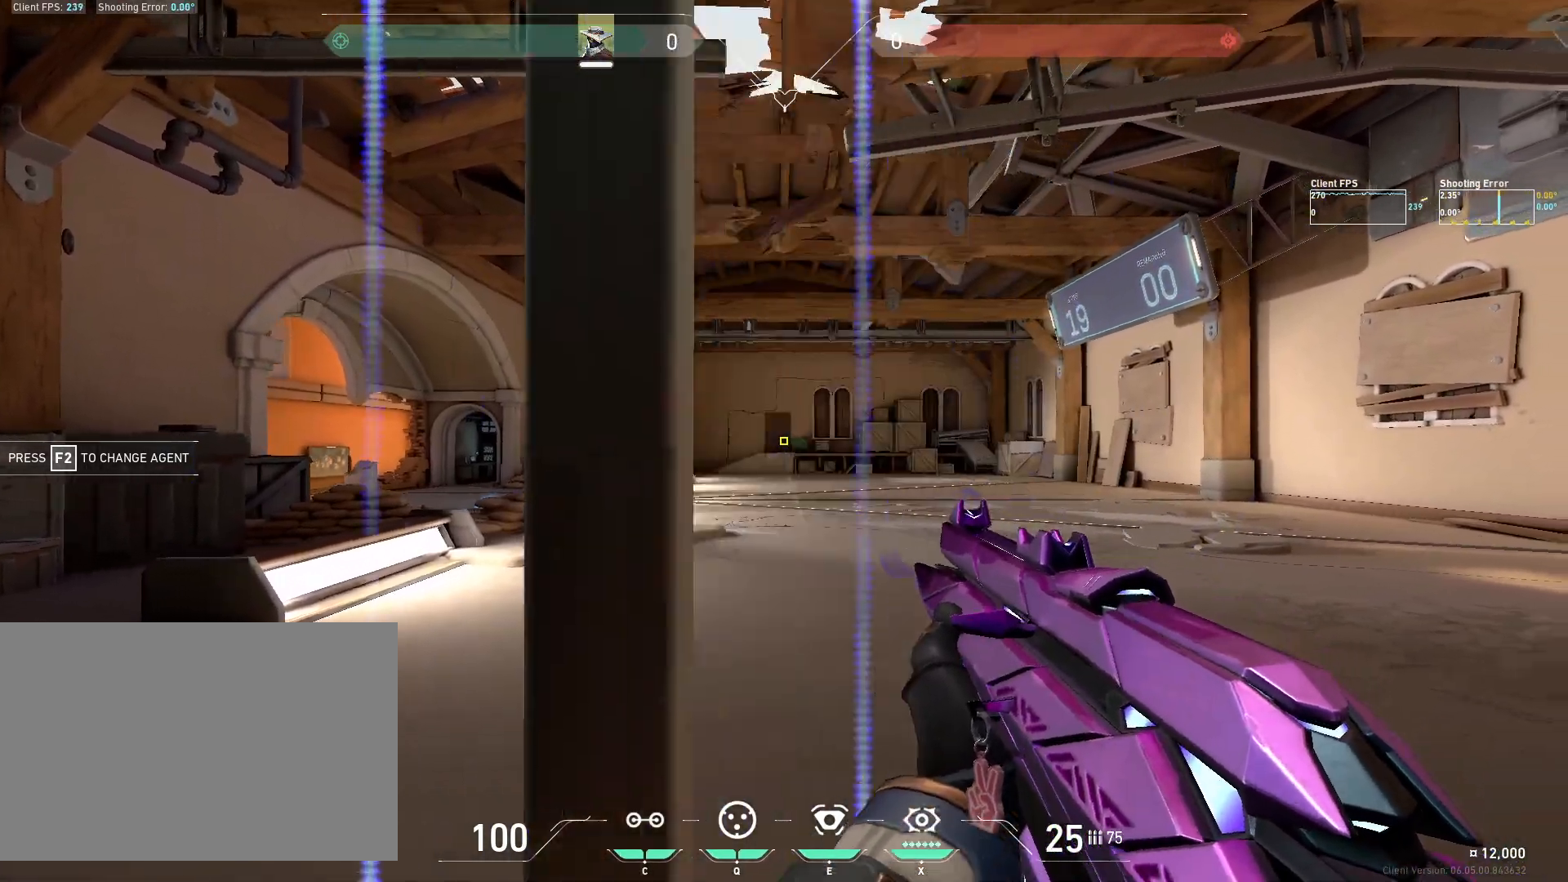
{"keys": ["a"], "mouse": [], "events": [[17, "d", "up"], [217, "mouse_left", "down"], [250, "a", "down"], [383, "mouse_left", "up"]]}
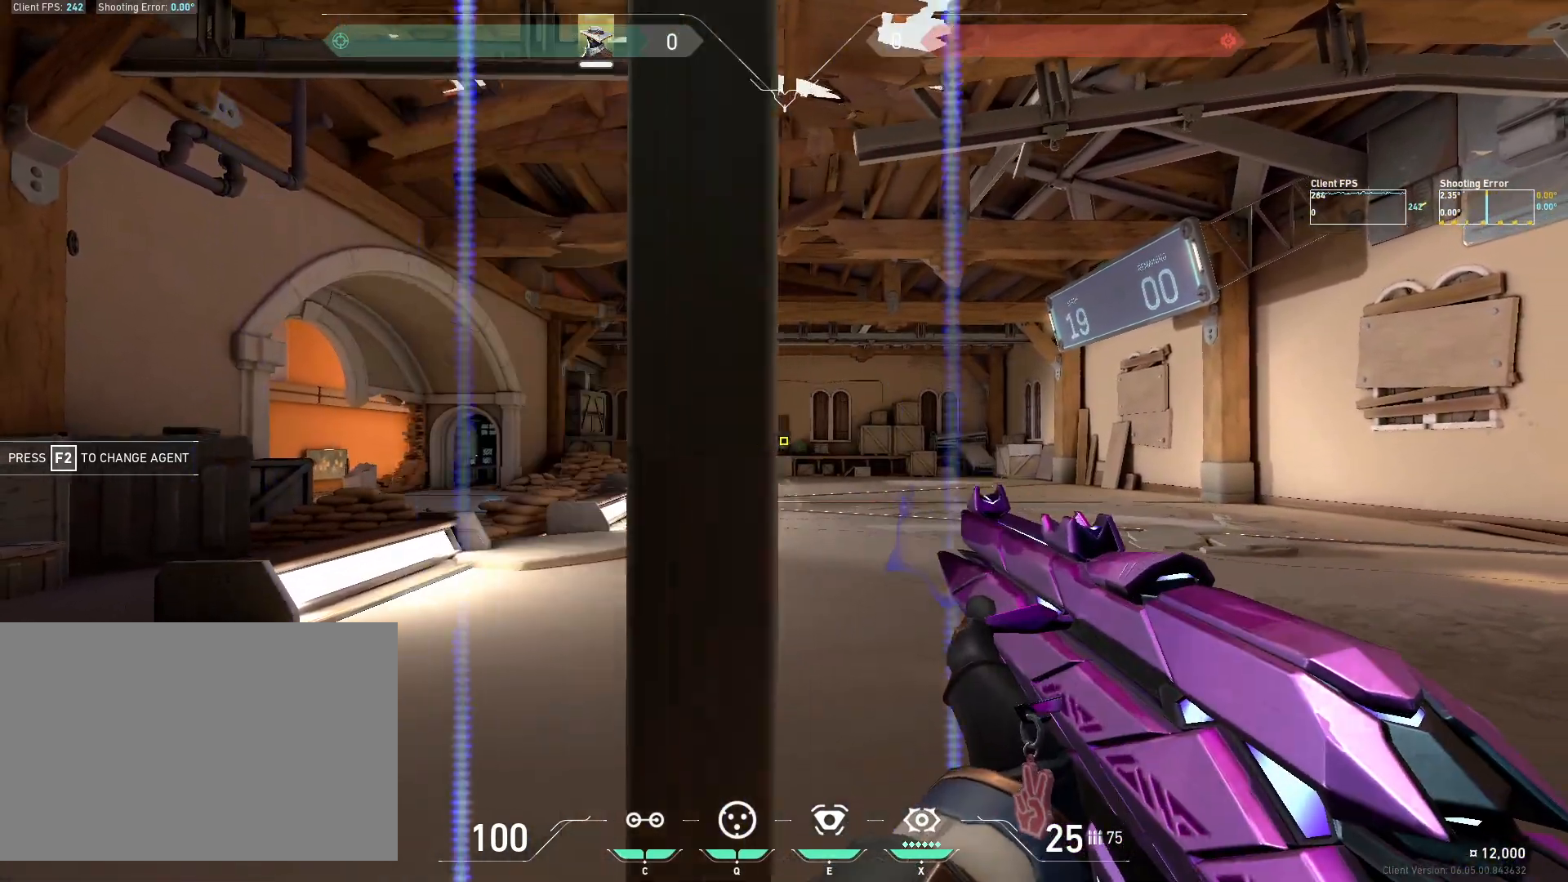
{"keys": [], "mouse": [], "events": [[133, "a", "up"], [300, "mouse_left", "down"], [433, "mouse_left", "up"]]}
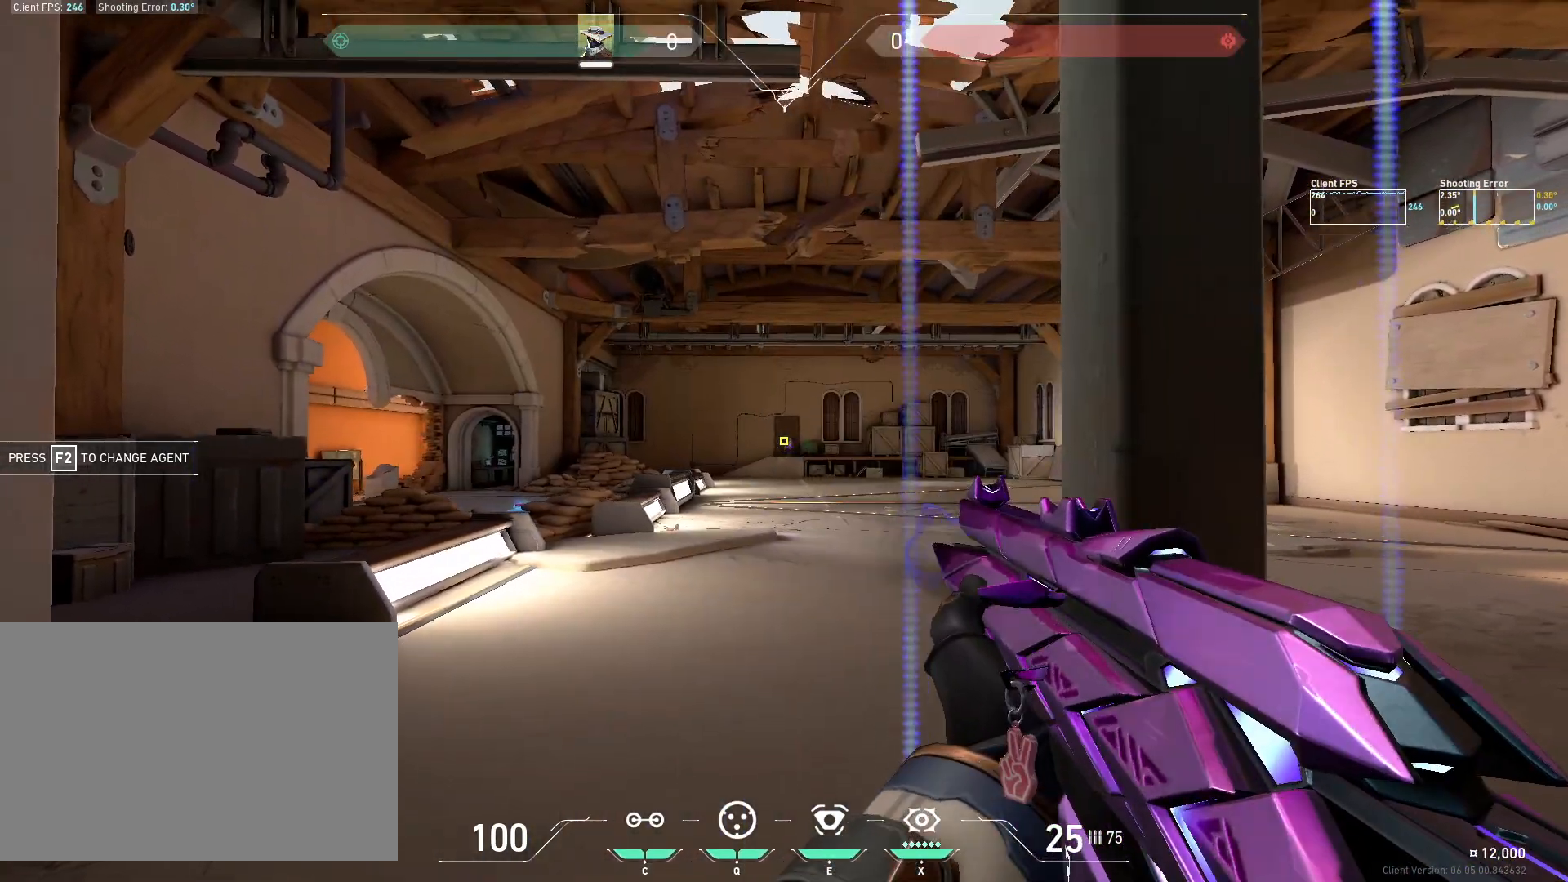
{"keys": ["ctrl"], "mouse": [], "events": [[483, "ctrl", "down"]]}